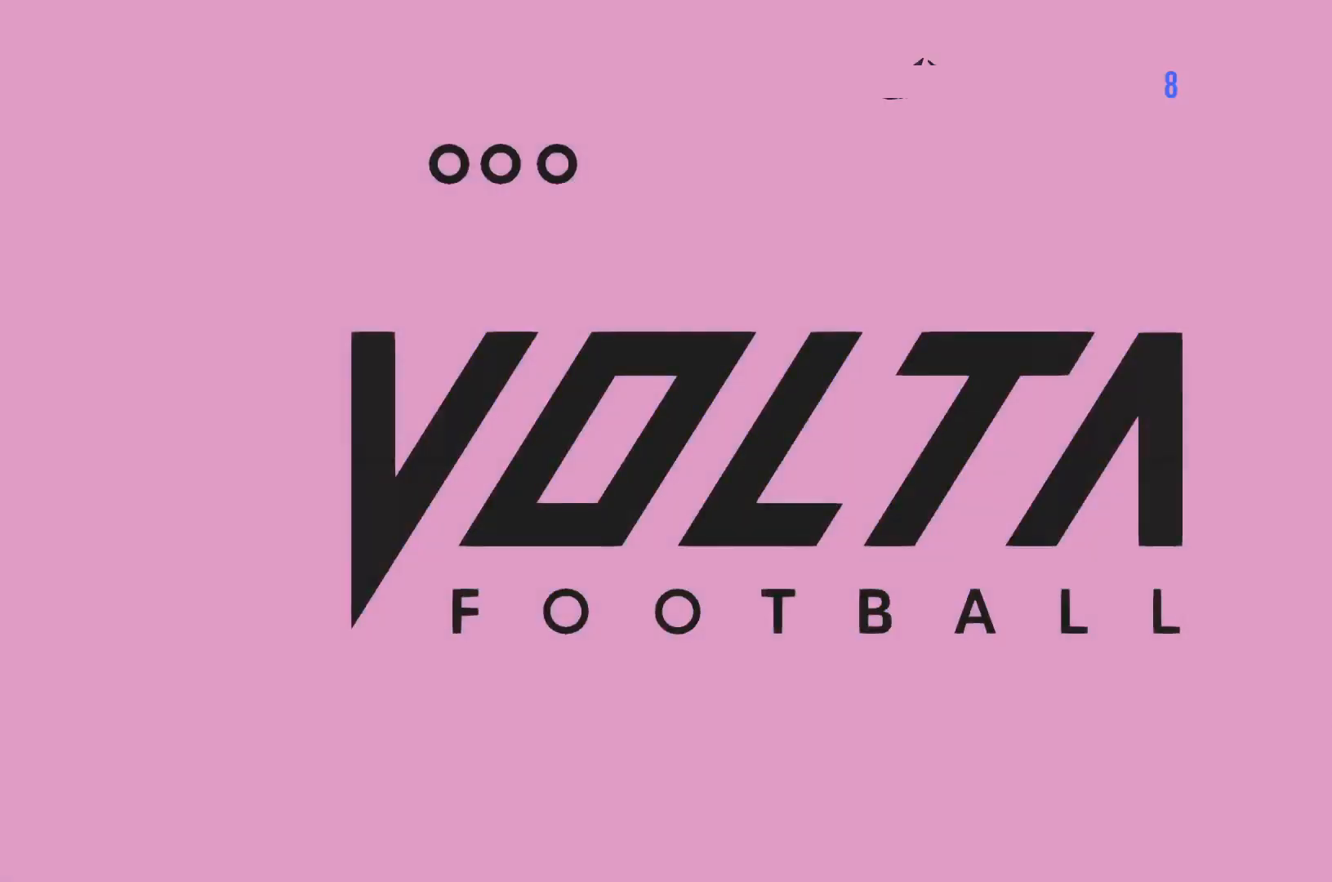
Gameplay with a controller (PlayStation layout); each line is a JSON object with the inputs held at the frame after it. "events" lists button and stick changes between this image and that frame as [ms after this image, input, new state], when the widget could be followed in between. Not read: L3 R3.
{"buttons": [], "left_stick": "center", "right_stick": "center", "events": []}
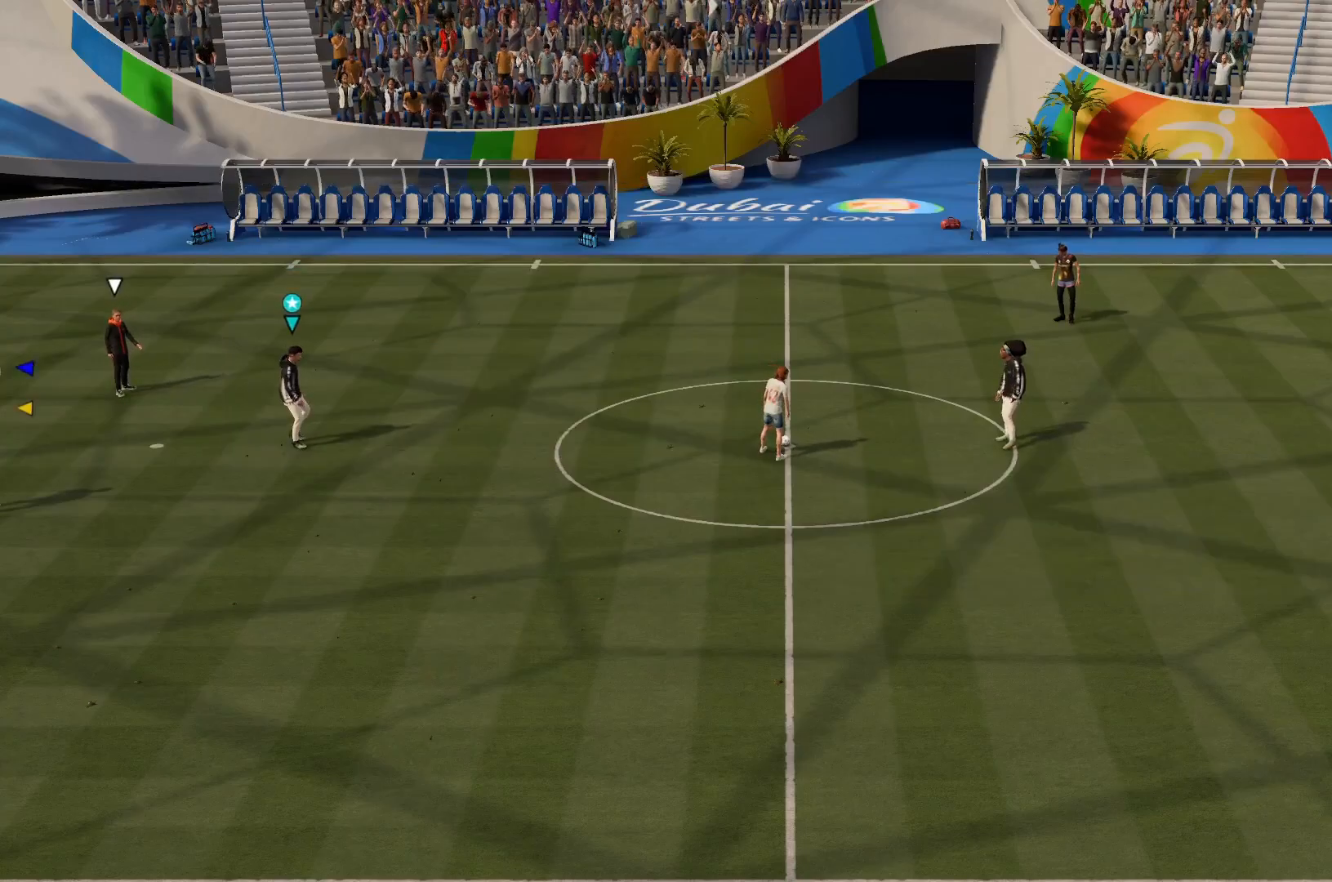
{"buttons": [], "left_stick": "center", "right_stick": "center", "events": []}
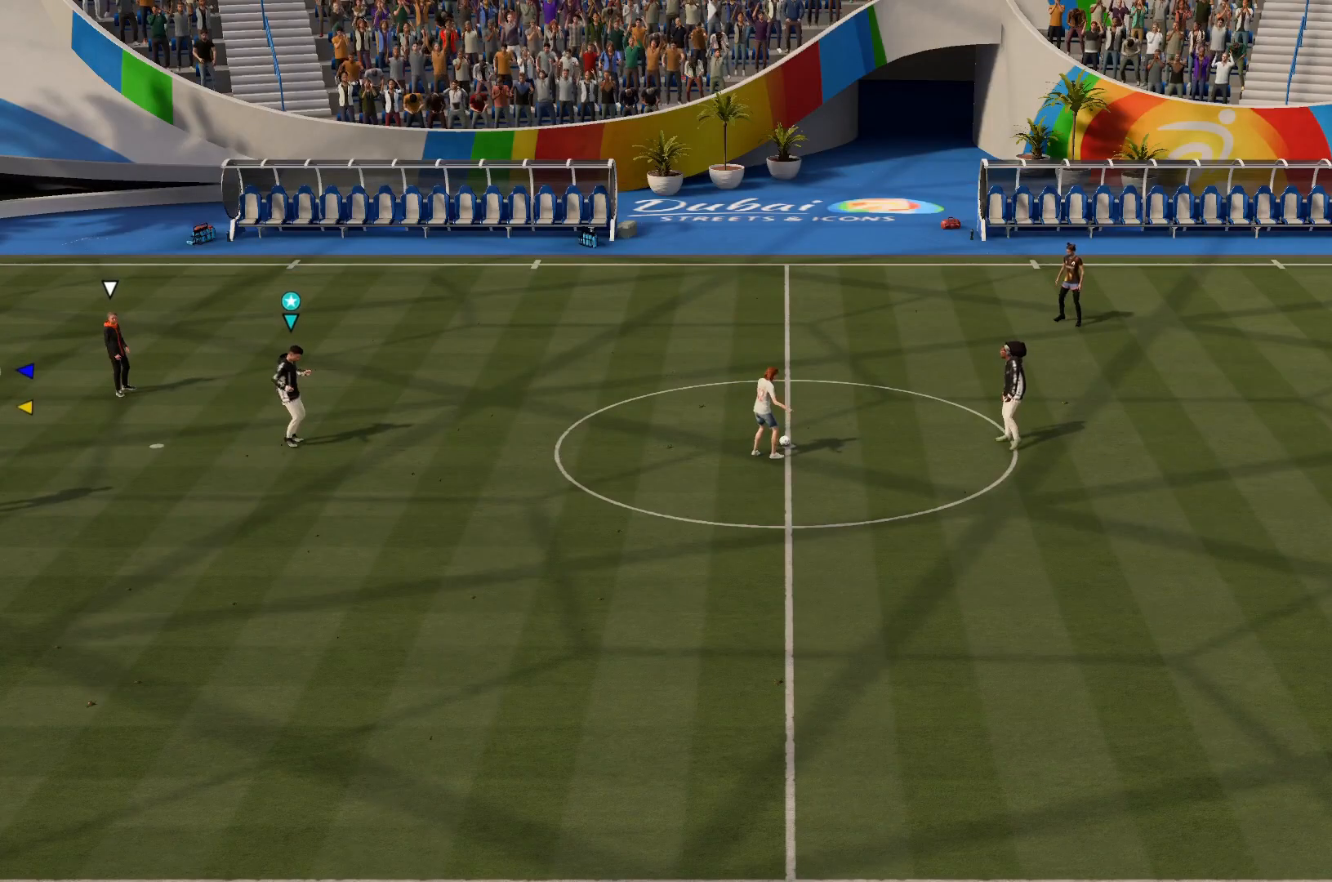
{"buttons": [], "left_stick": "center", "right_stick": "center", "events": []}
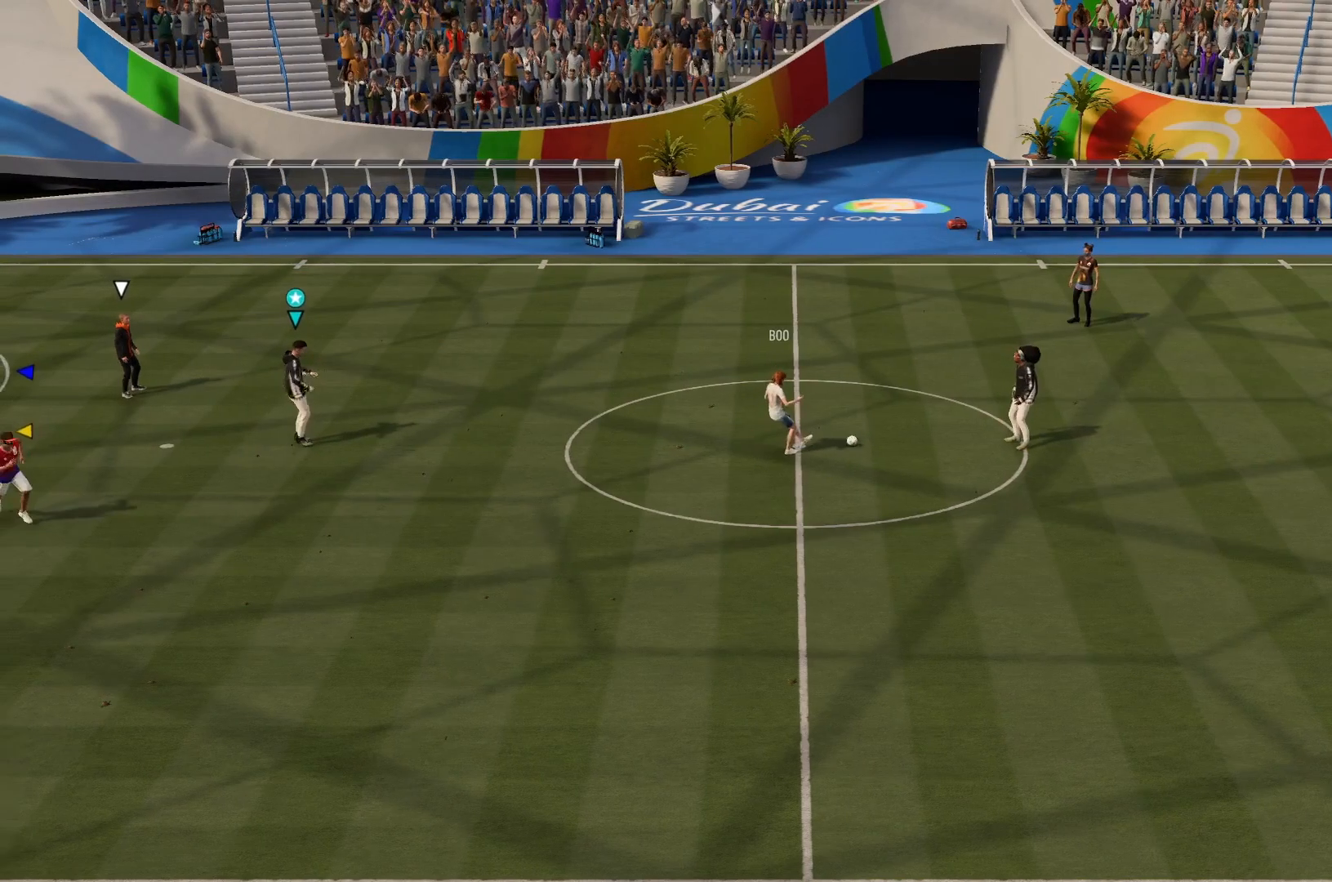
{"buttons": [], "left_stick": "center", "right_stick": "center", "events": []}
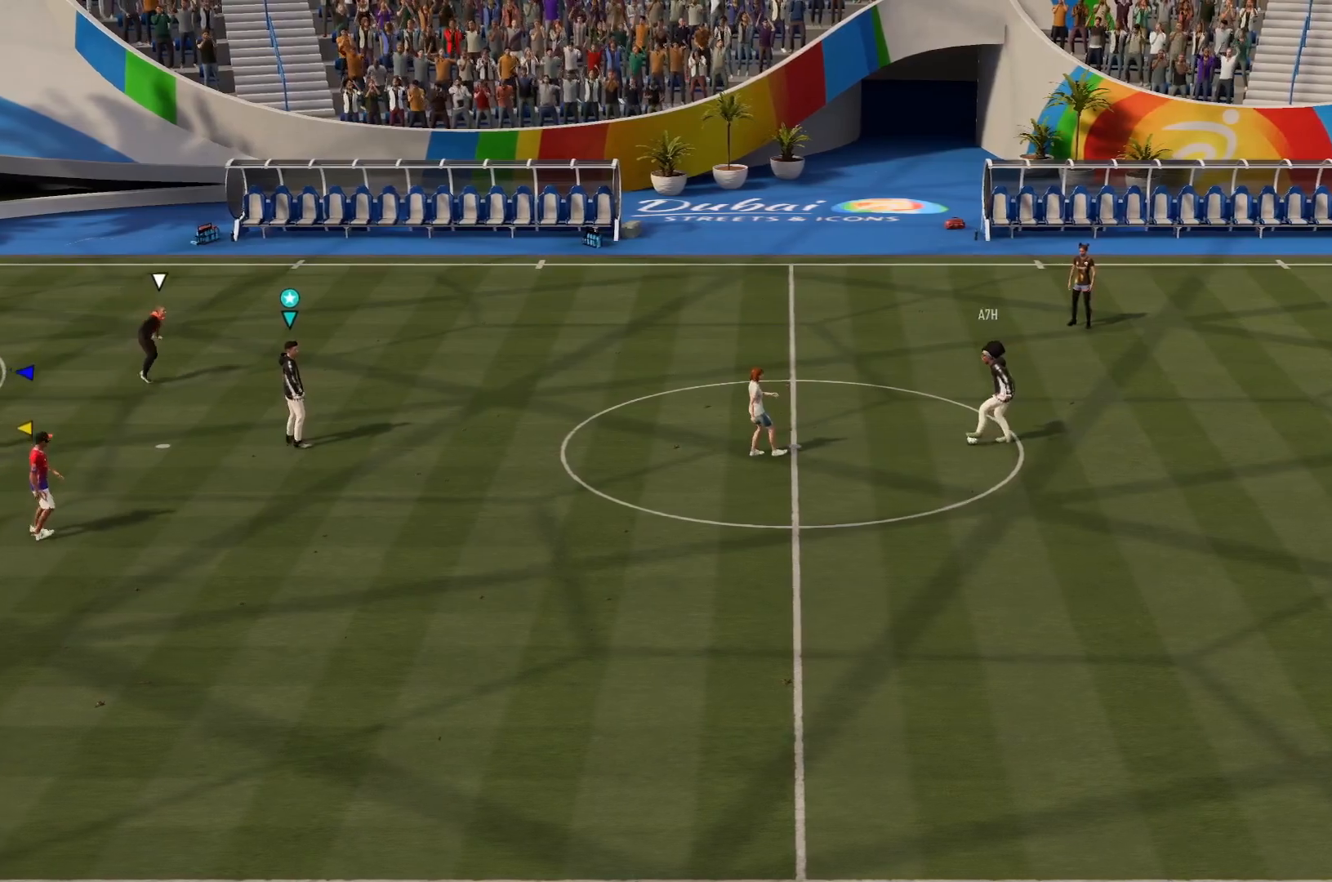
{"buttons": [], "left_stick": "center", "right_stick": "center", "events": []}
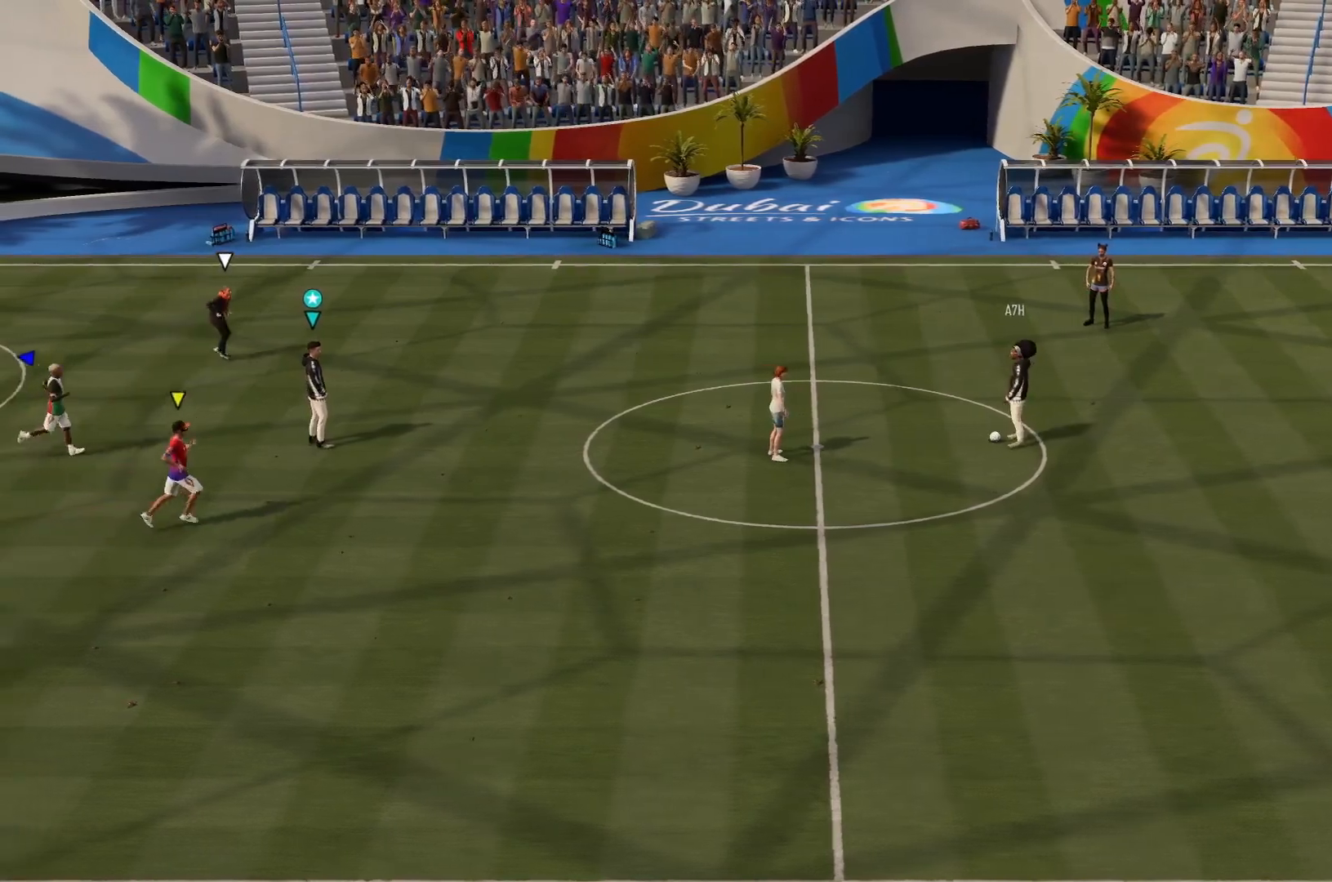
{"buttons": [], "left_stick": "center", "right_stick": "center", "events": []}
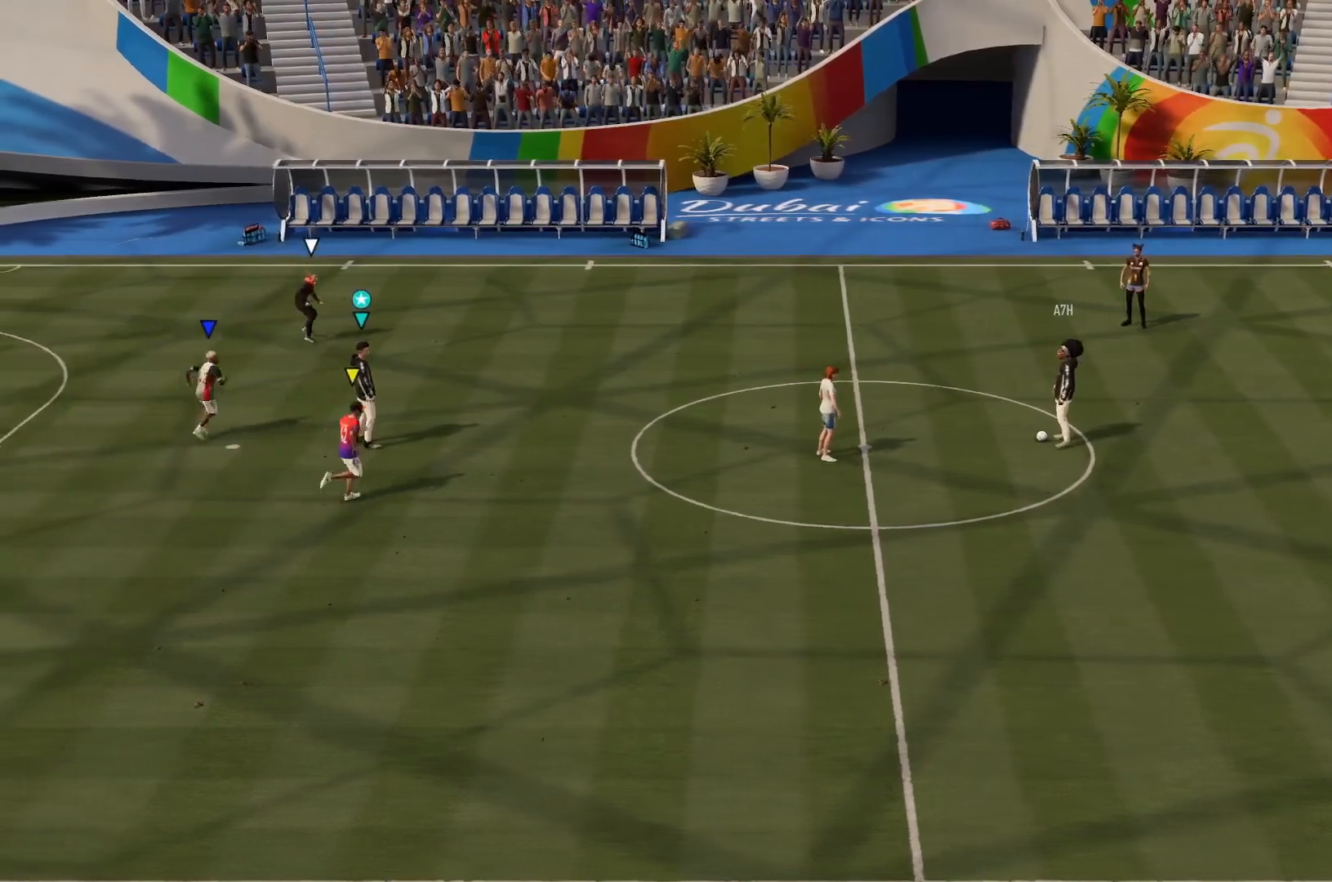
{"buttons": [], "left_stick": "center", "right_stick": "center", "events": []}
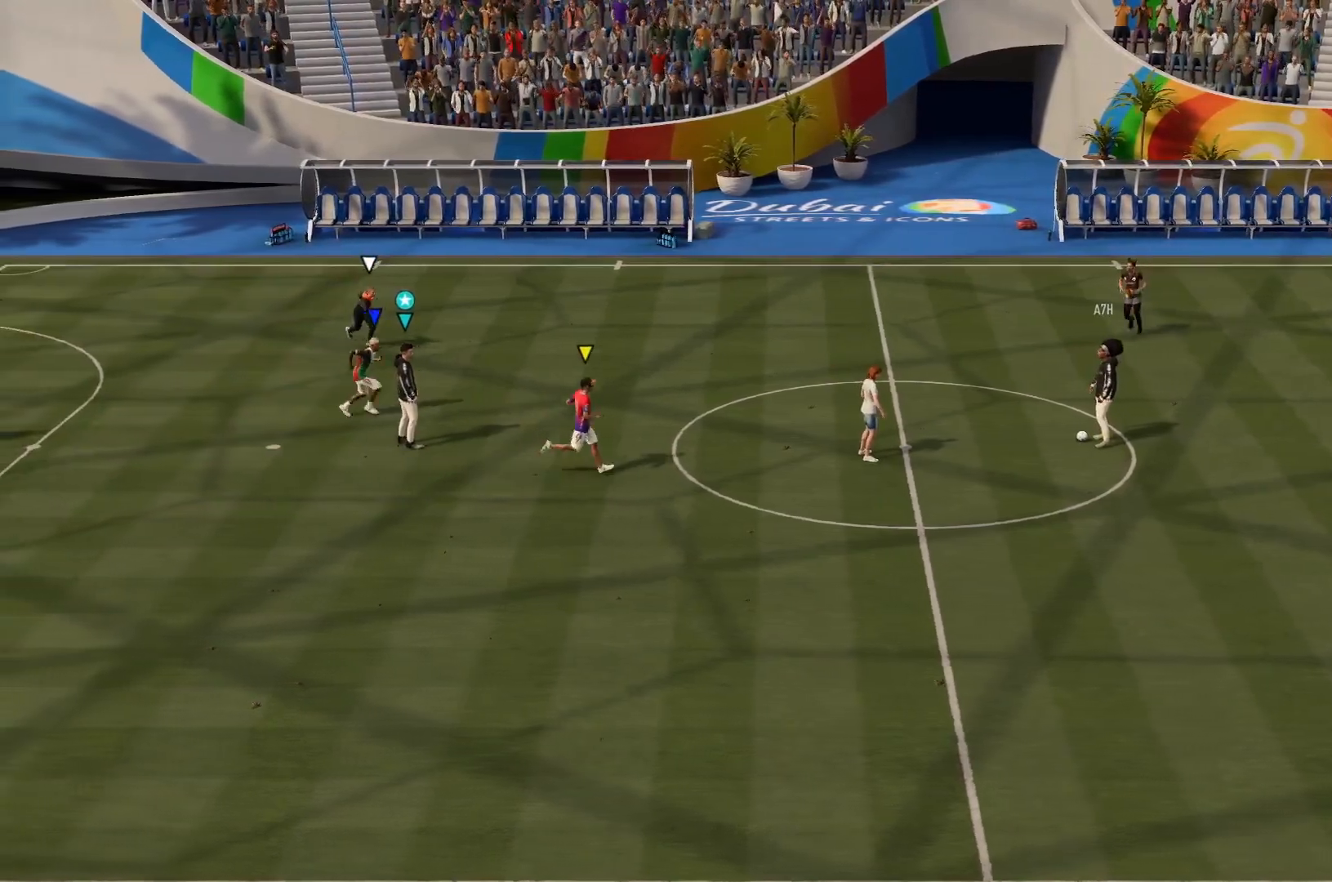
{"buttons": [], "left_stick": "center", "right_stick": "center", "events": []}
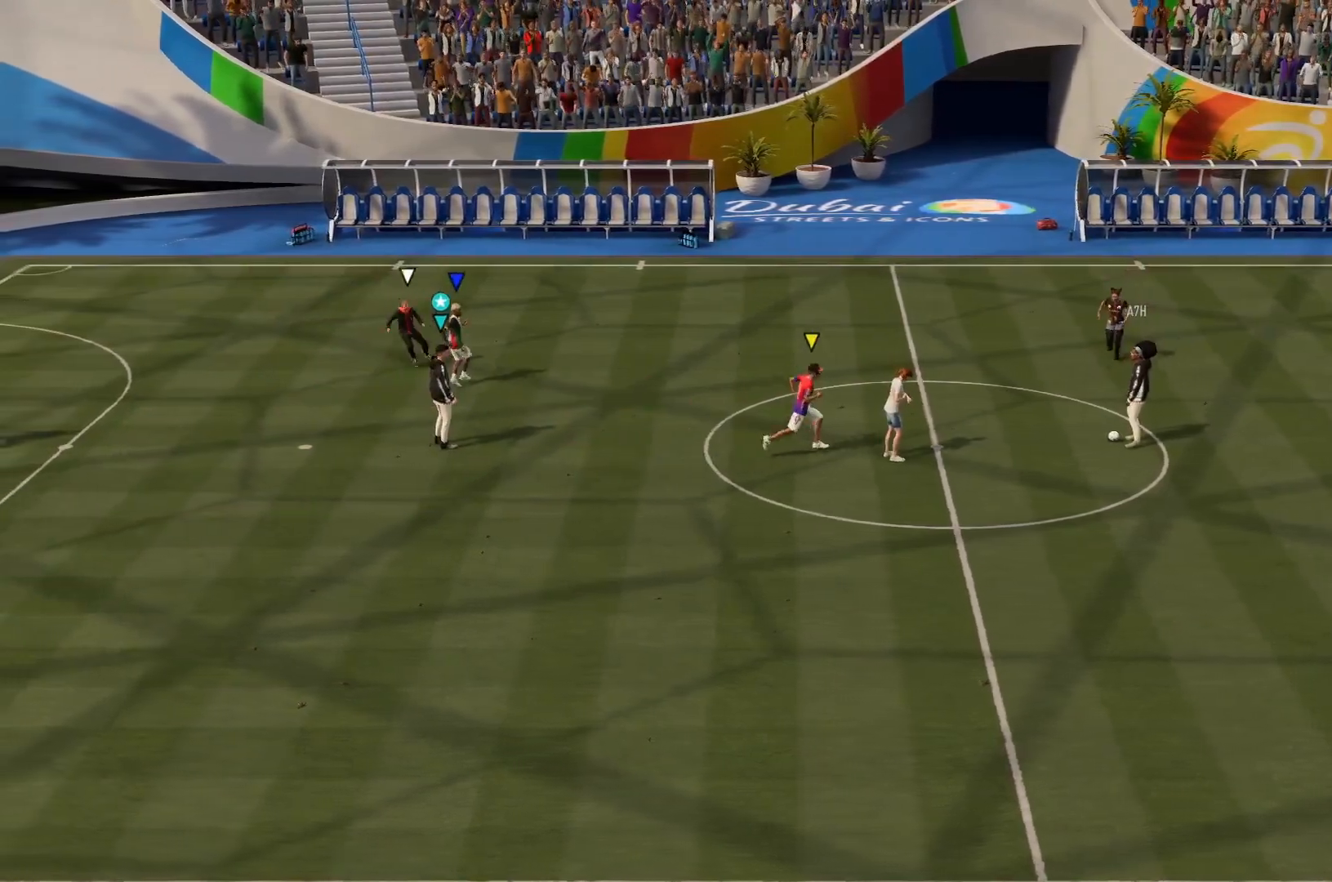
{"buttons": [], "left_stick": "down-right", "right_stick": "center", "events": [[234, "left_stick", "down-right"]]}
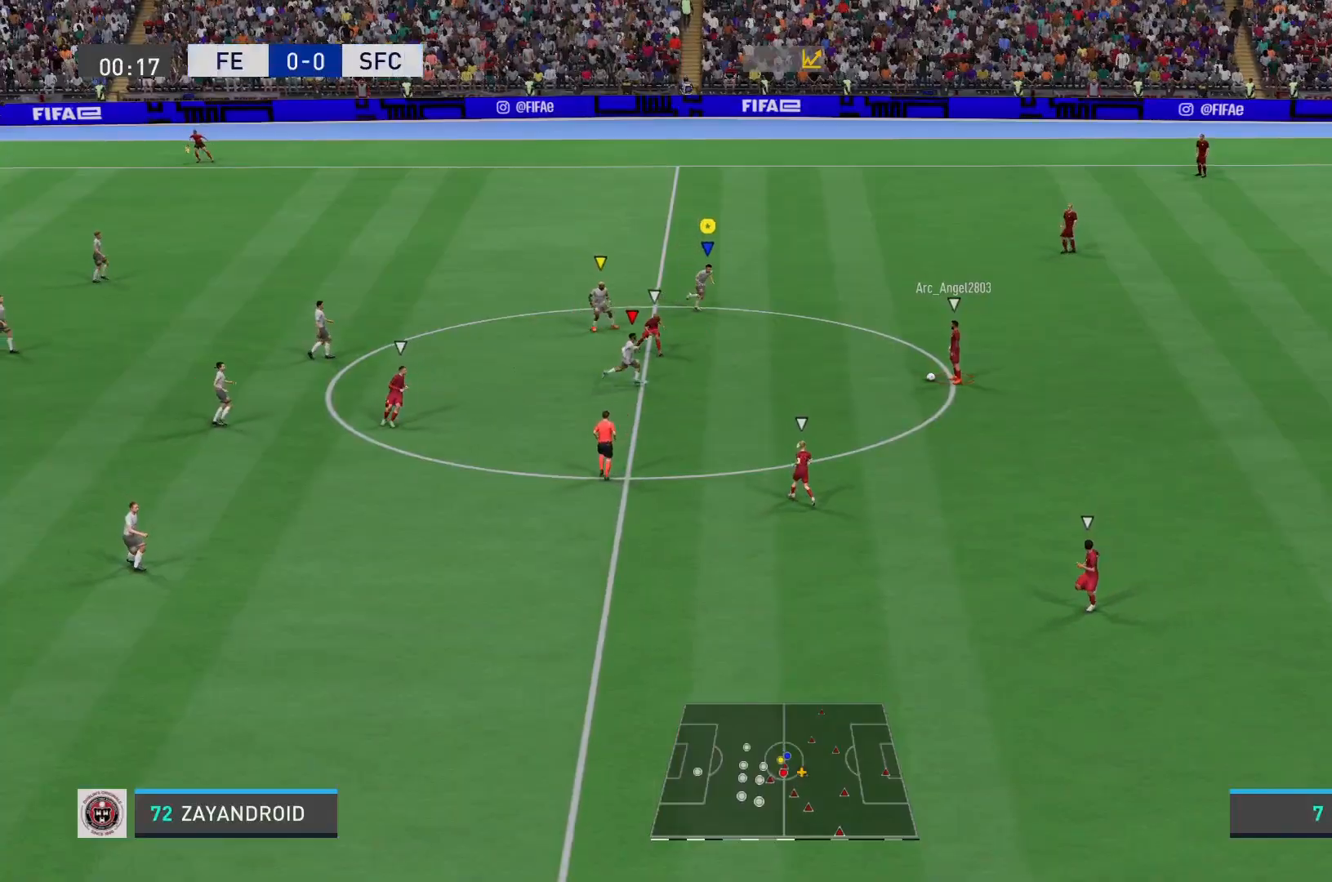
{"buttons": [], "left_stick": "down-right", "right_stick": "center", "events": []}
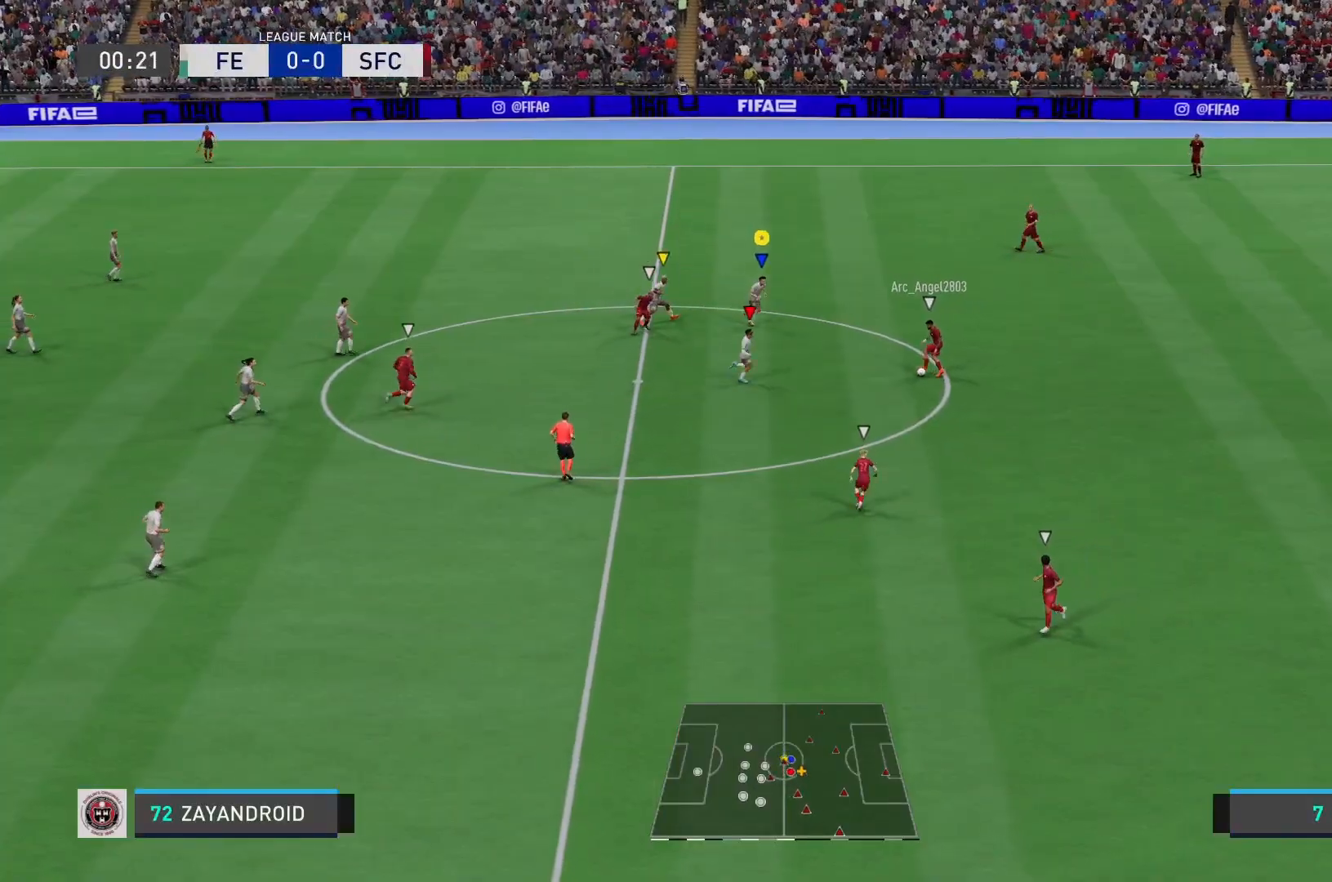
{"buttons": ["L2"], "left_stick": "down-right", "right_stick": "center", "events": [[434, "L2", "down"]]}
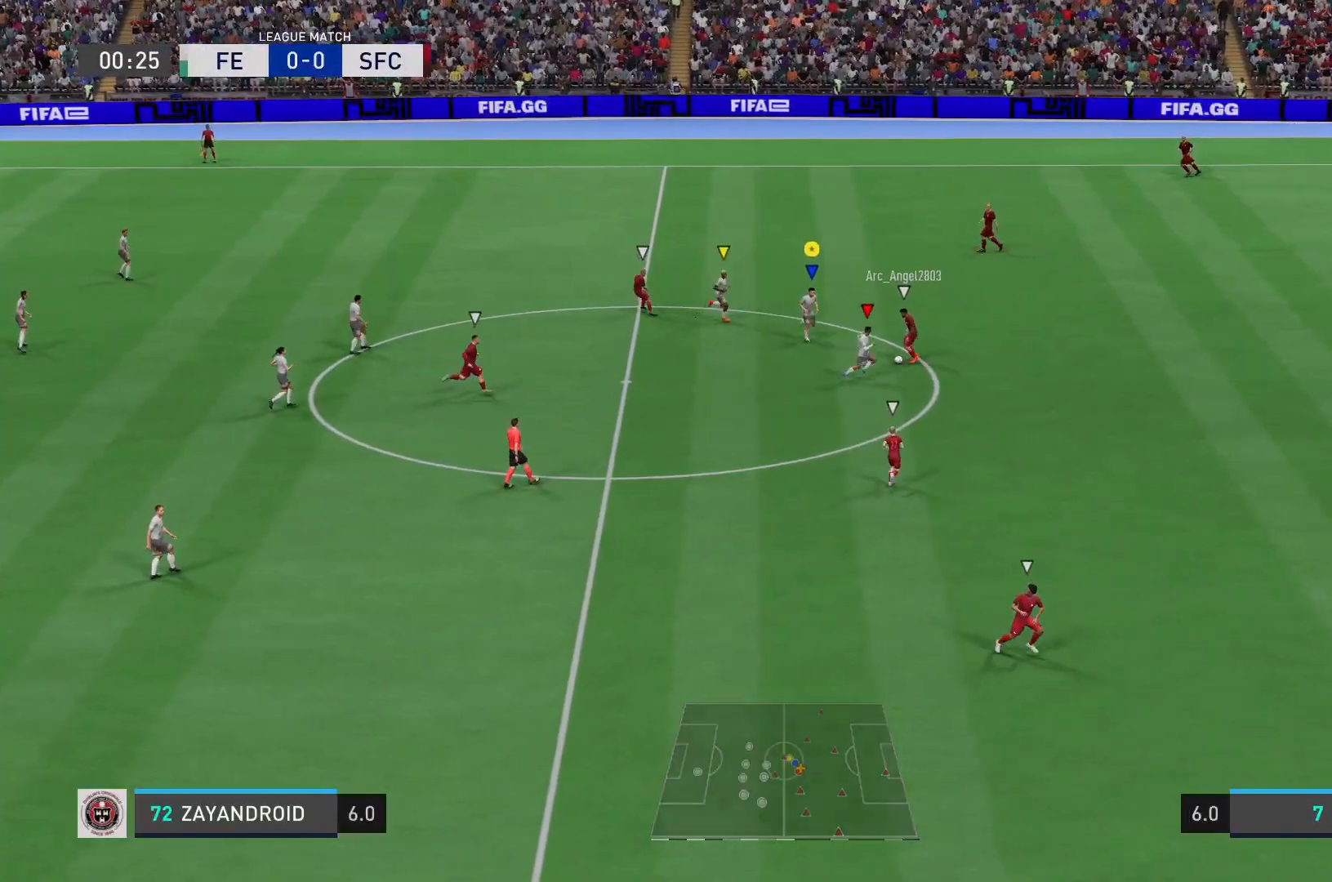
{"buttons": ["L2"], "left_stick": "right", "right_stick": "center", "events": [[216, "left_stick", "right"]]}
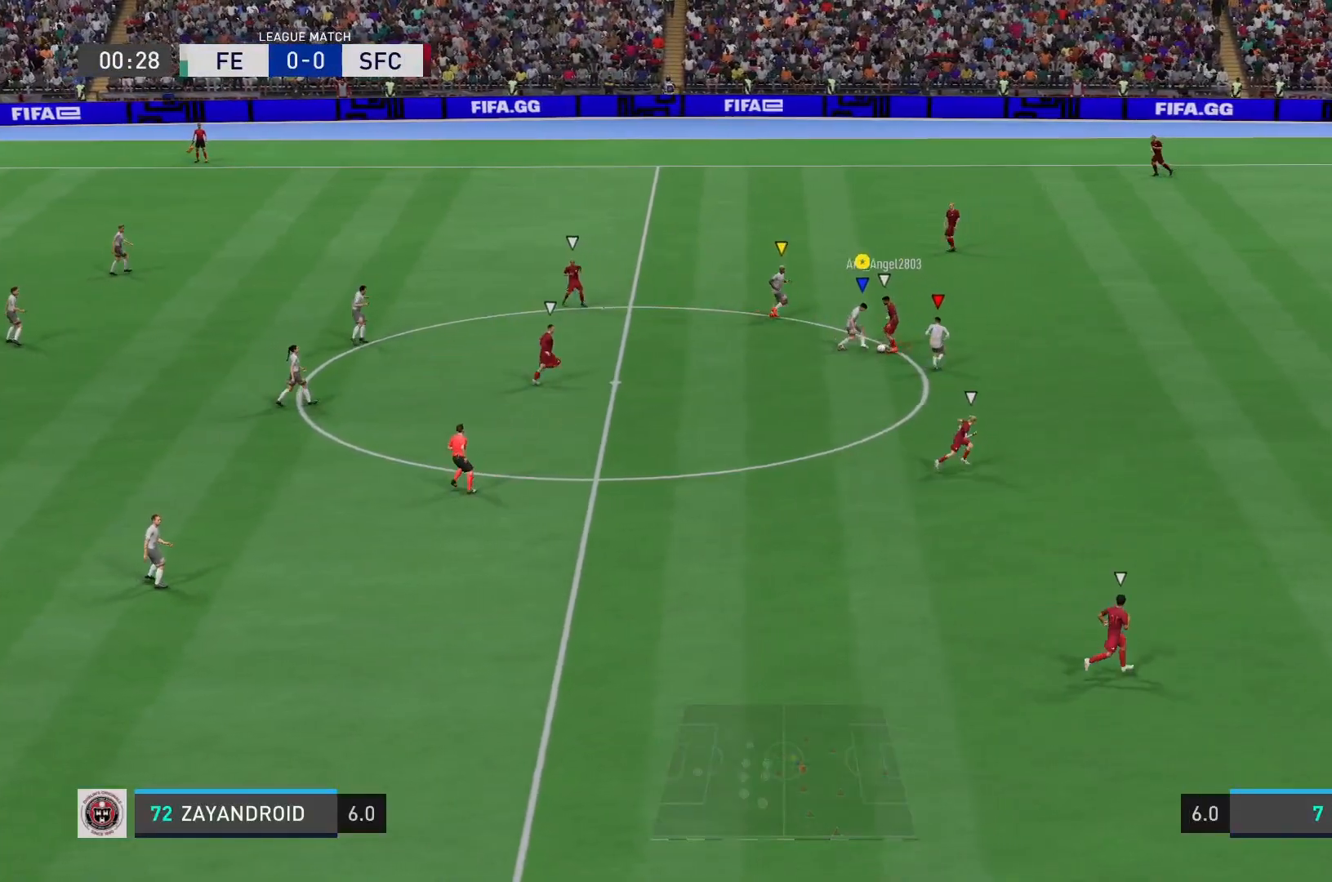
{"buttons": ["L2"], "left_stick": "right", "right_stick": "center", "events": [[50, "R1", "down"], [284, "left_stick", "down"], [317, "SQUARE", "down"], [350, "SQUARE", "up"], [384, "R1", "up"], [384, "left_stick", "down-right"], [484, "left_stick", "right"]]}
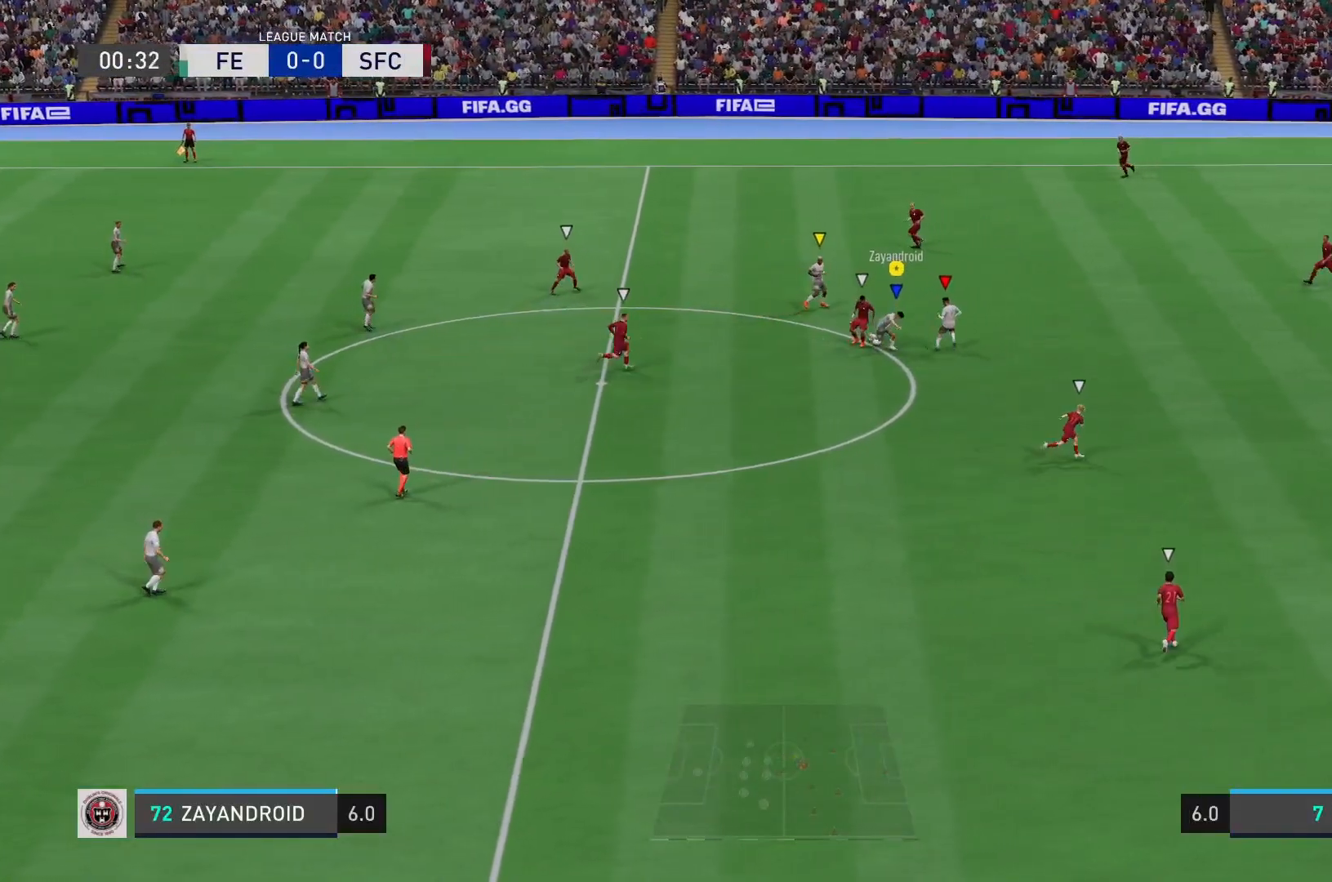
{"buttons": [], "left_stick": "up-right", "right_stick": "center", "events": [[116, "L2", "up"], [116, "left_stick", "up-right"]]}
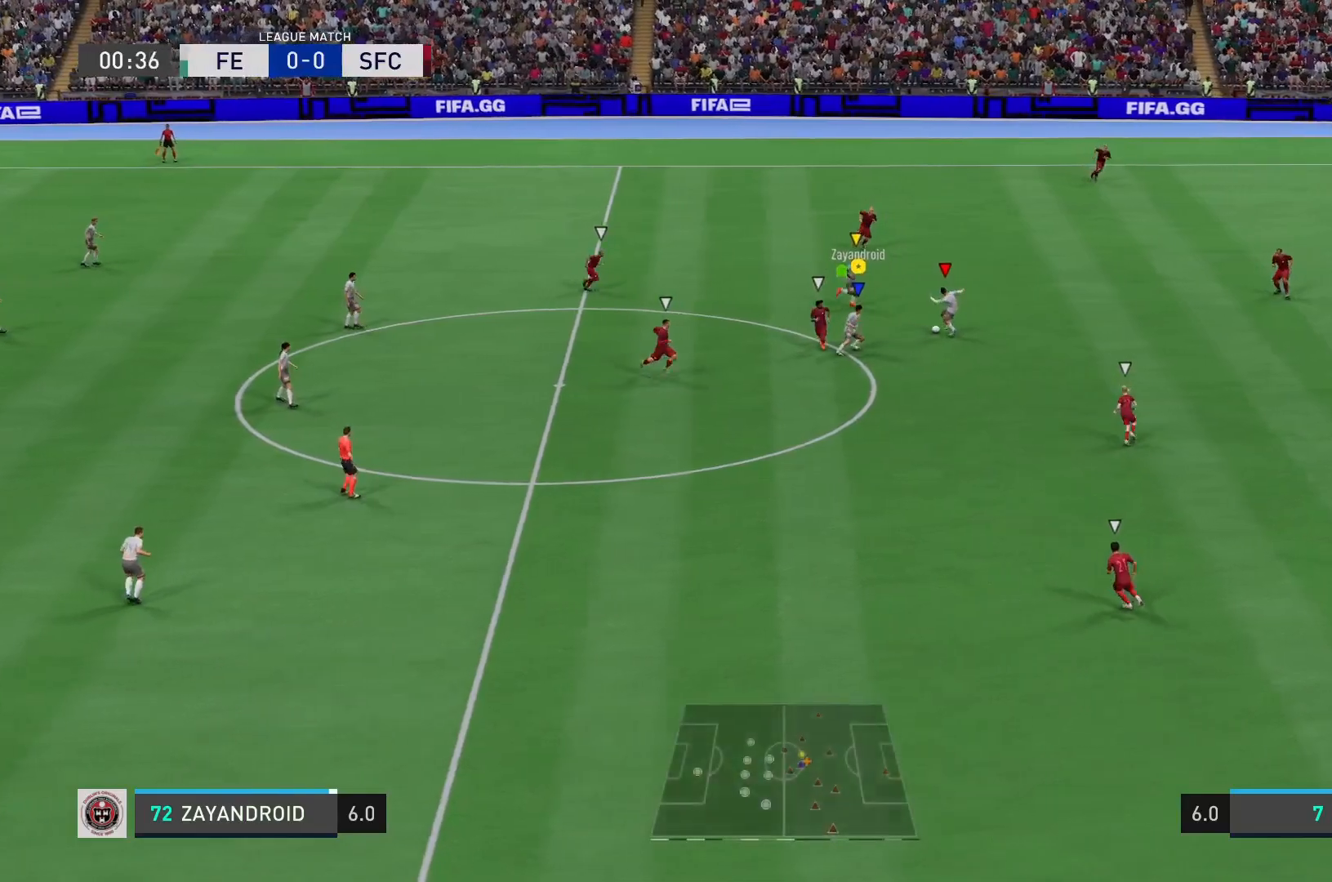
{"buttons": ["R1"], "left_stick": "right", "right_stick": "center", "events": [[234, "R1", "down"], [334, "left_stick", "right"]]}
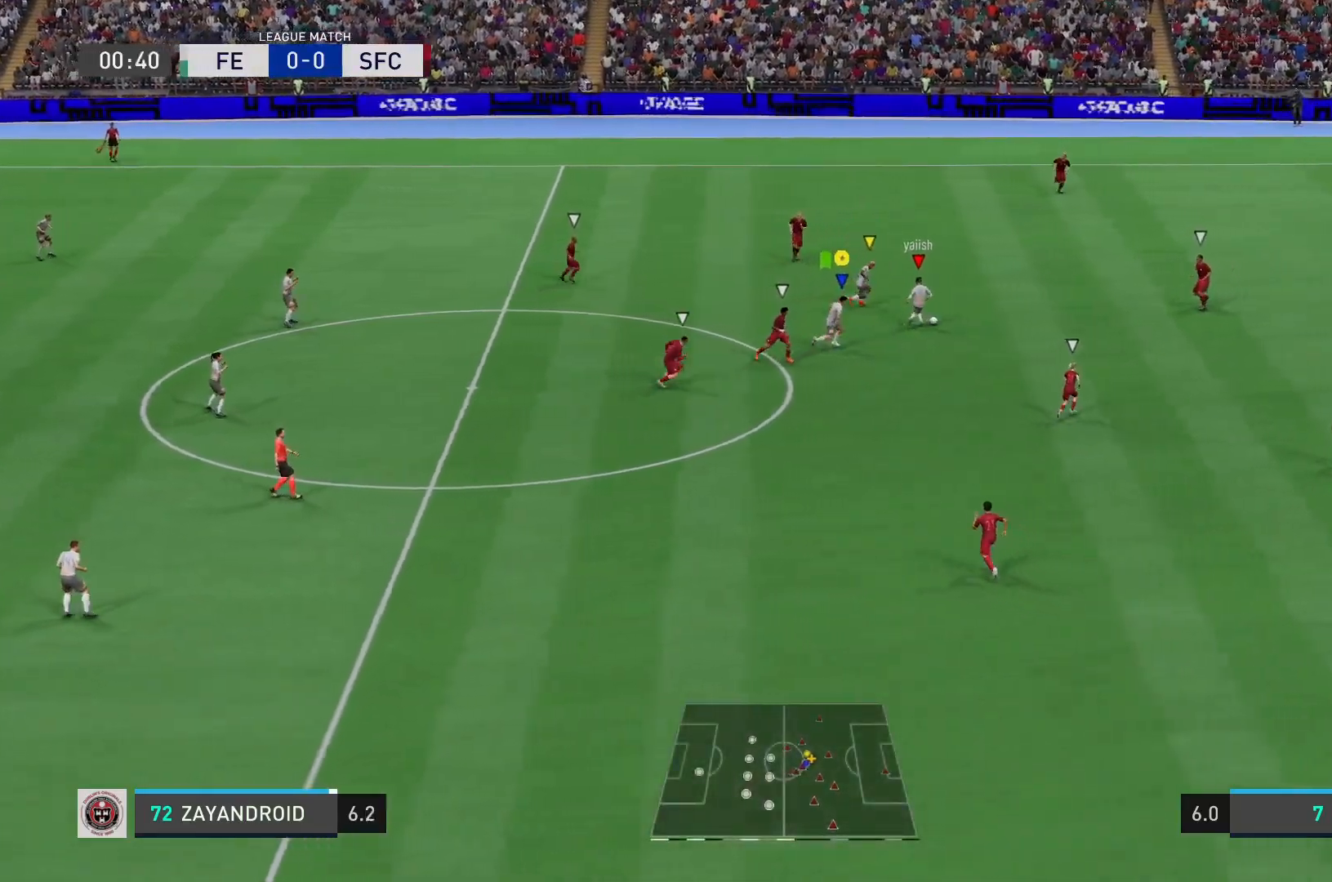
{"buttons": ["R1"], "left_stick": "right", "right_stick": "center", "events": []}
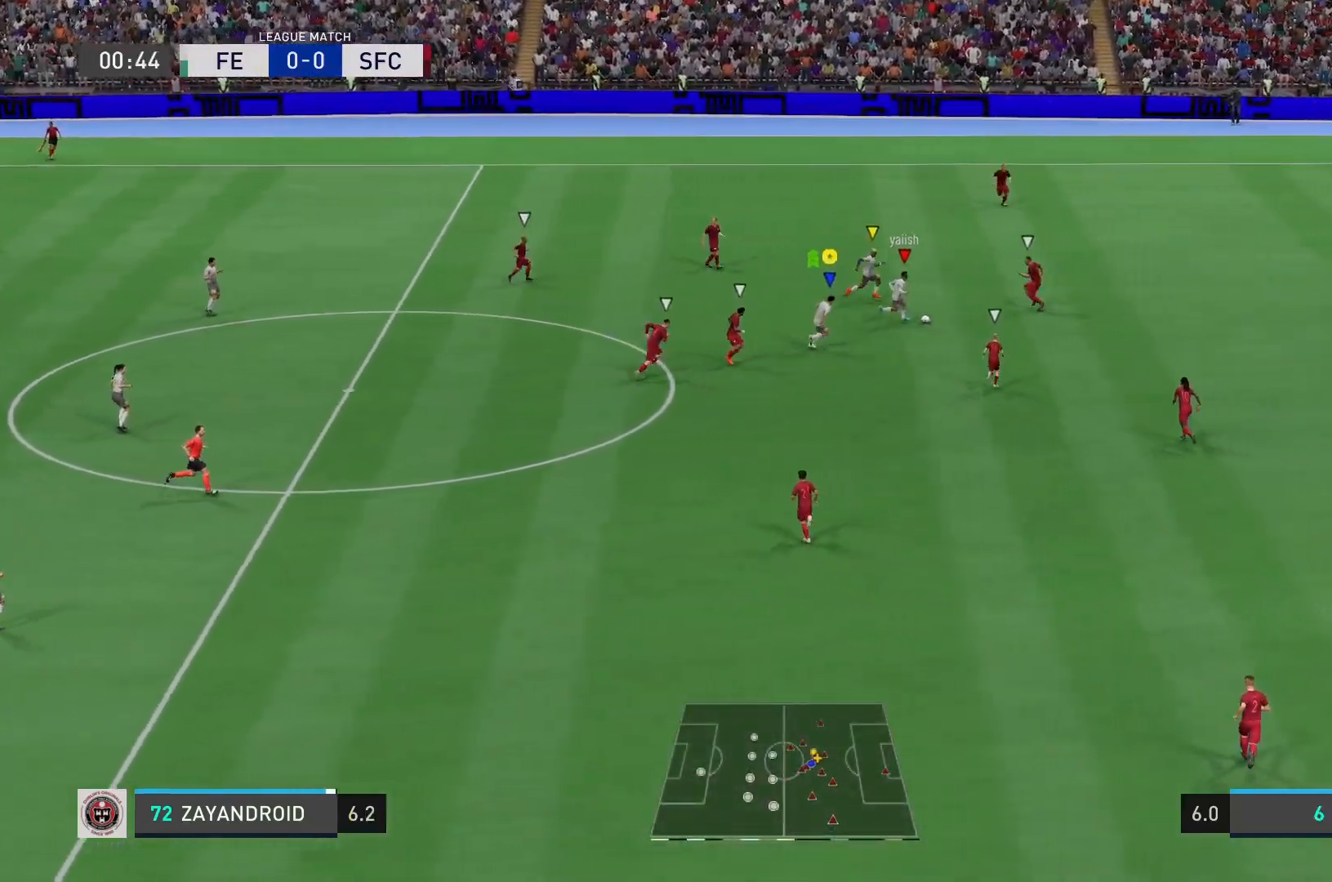
{"buttons": ["R1"], "left_stick": "right", "right_stick": "center", "events": []}
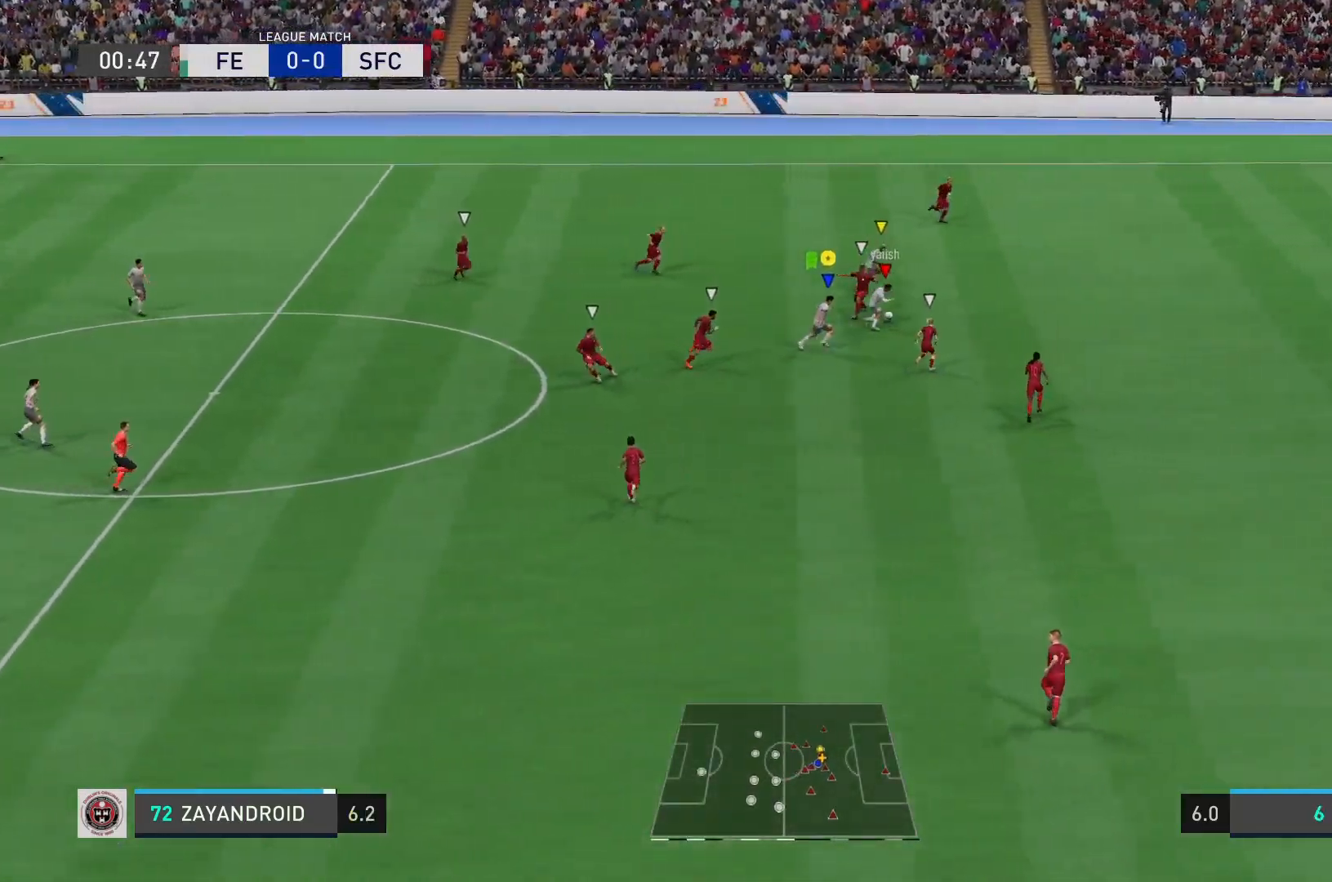
{"buttons": ["R1"], "left_stick": "right", "right_stick": "center", "events": []}
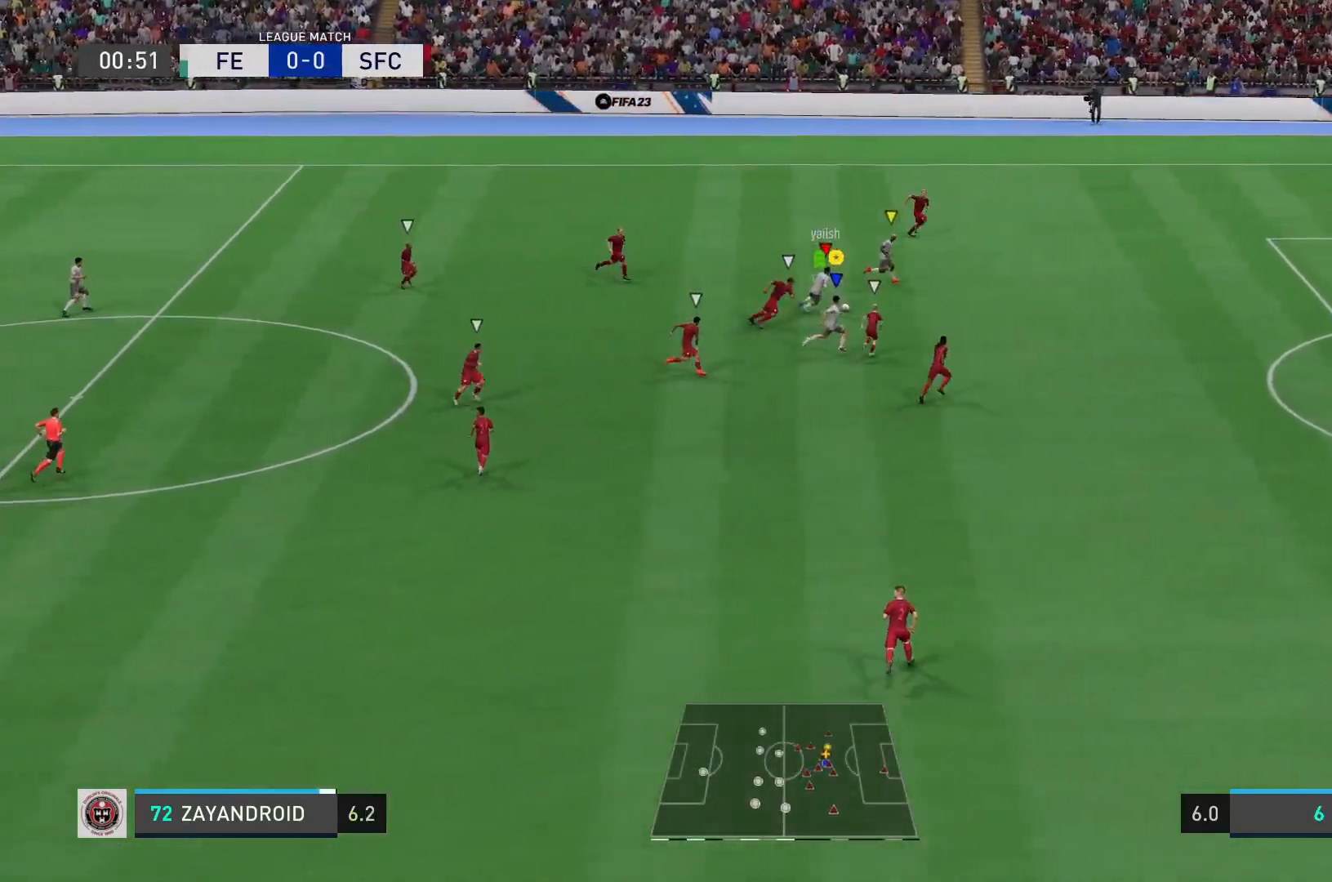
{"buttons": ["R1"], "left_stick": "right", "right_stick": "center", "events": []}
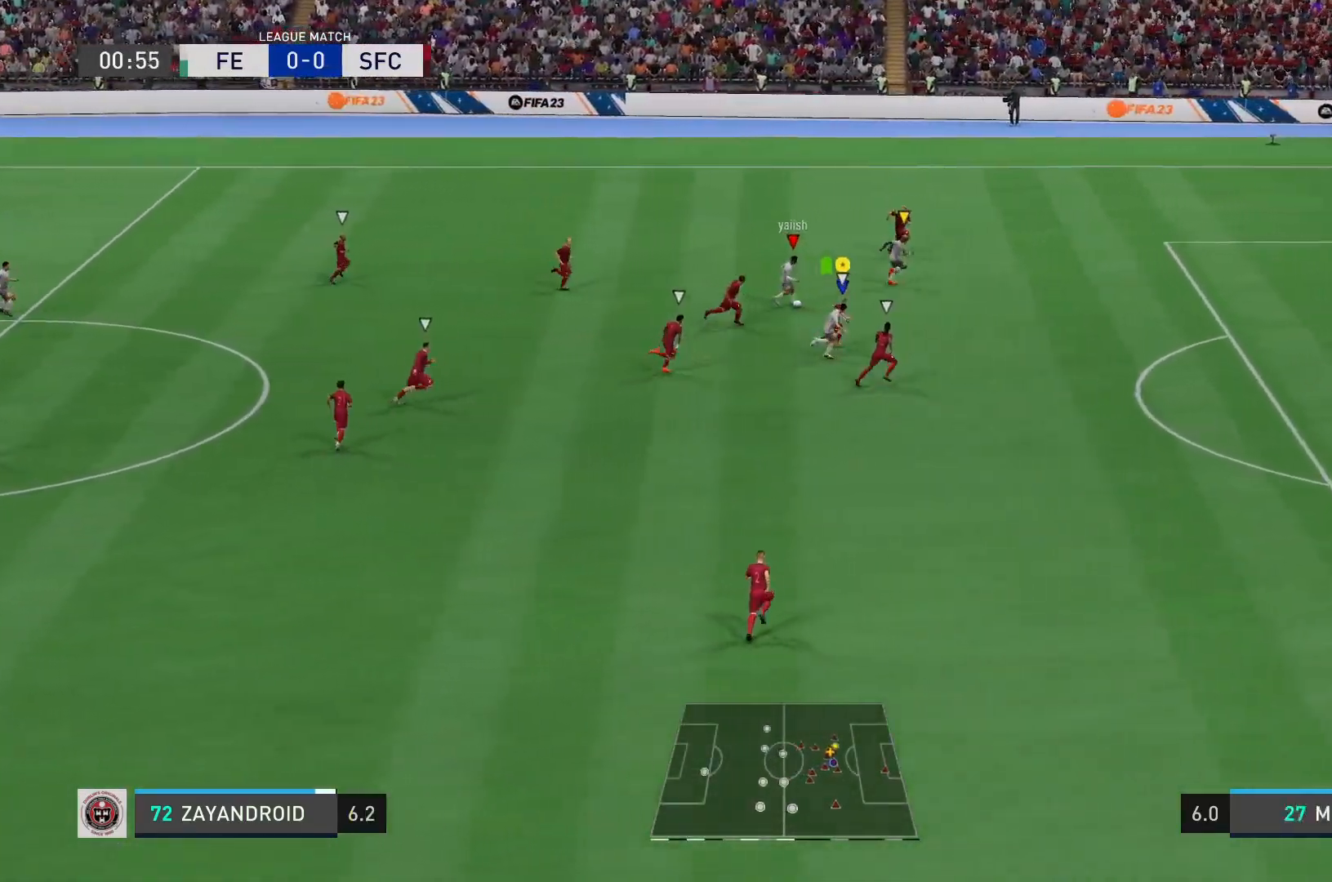
{"buttons": ["R1"], "left_stick": "right", "right_stick": "center", "events": []}
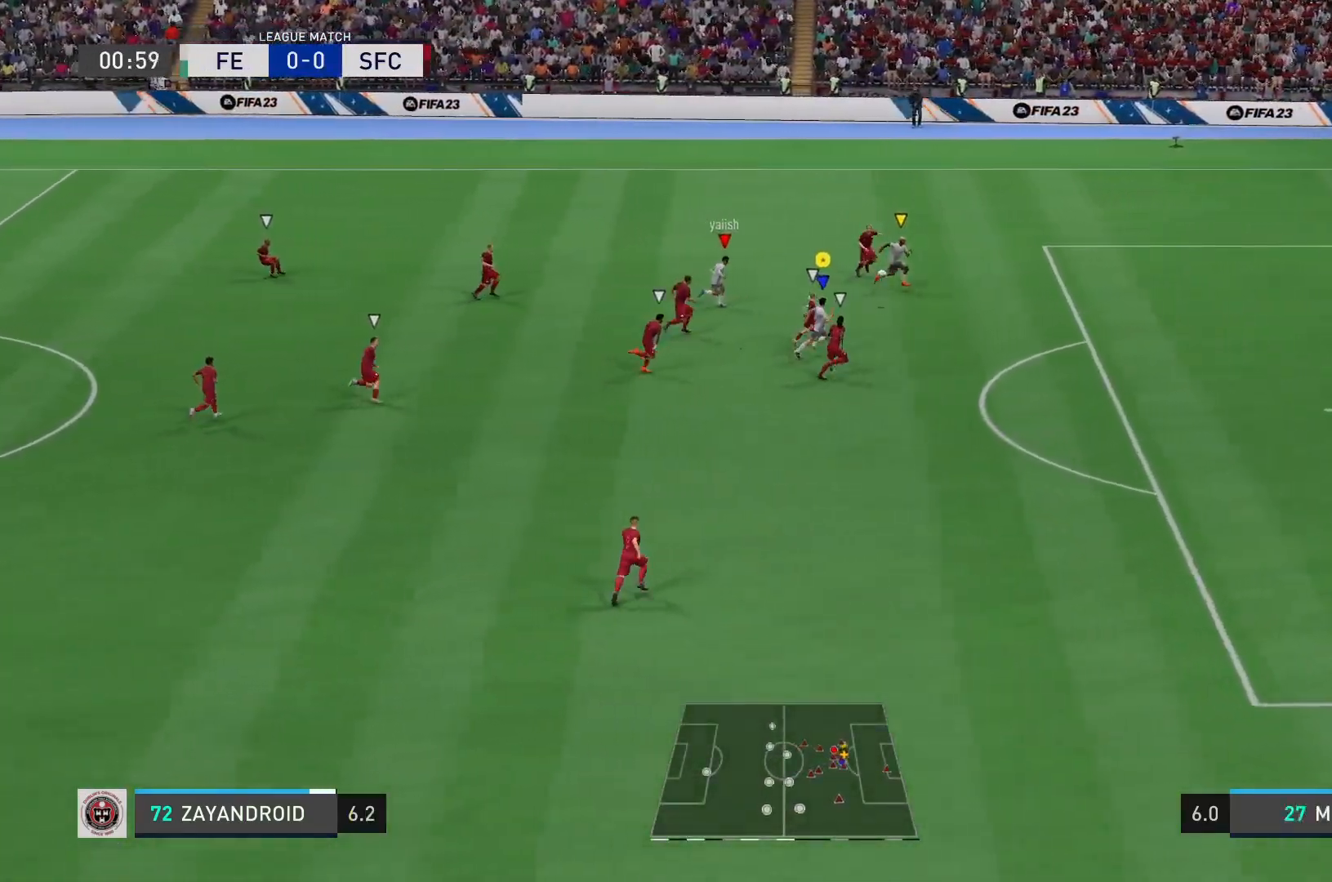
{"buttons": ["R1"], "left_stick": "right", "right_stick": "center", "events": []}
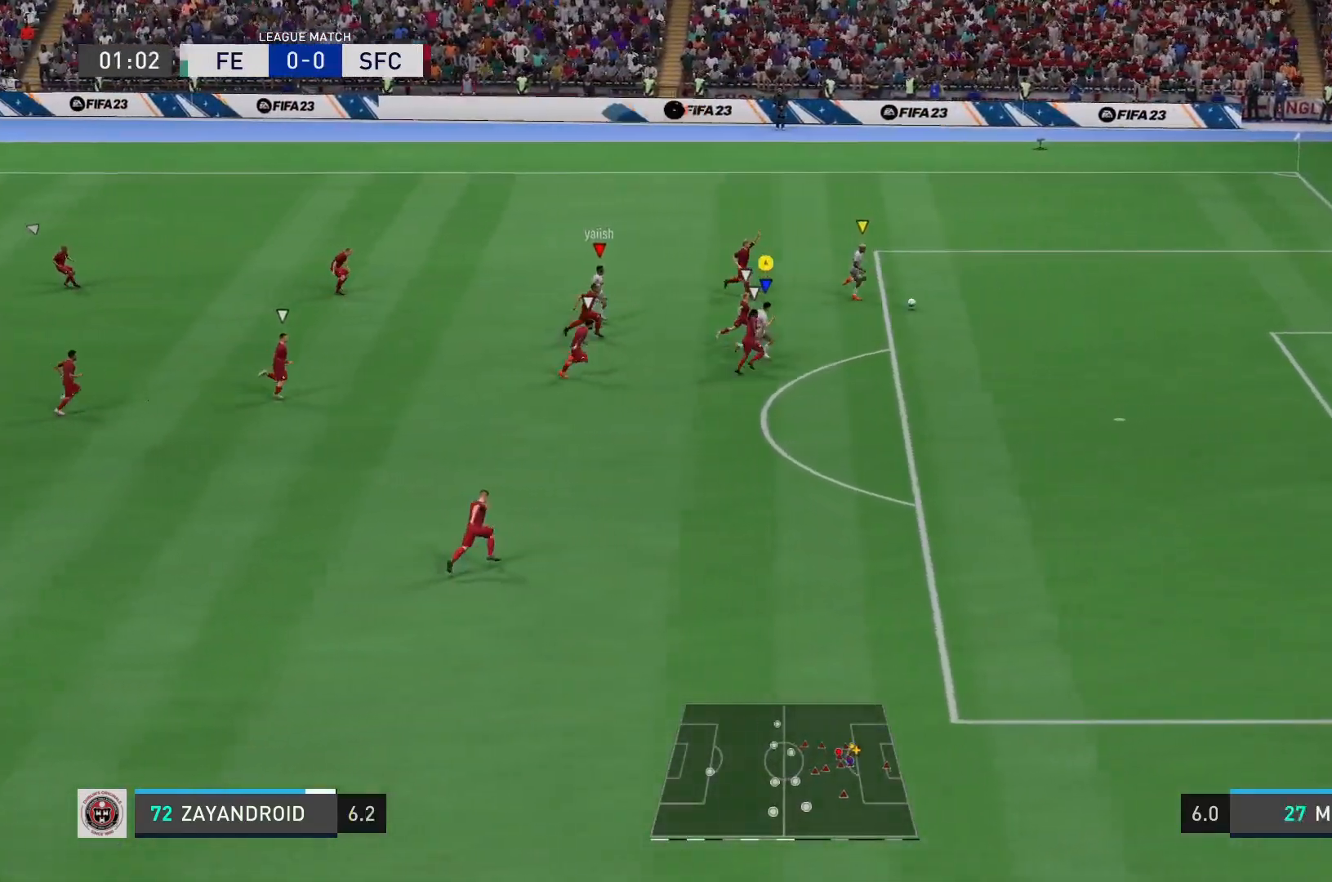
{"buttons": ["R1"], "left_stick": "down-right", "right_stick": "center", "events": [[333, "left_stick", "down-right"]]}
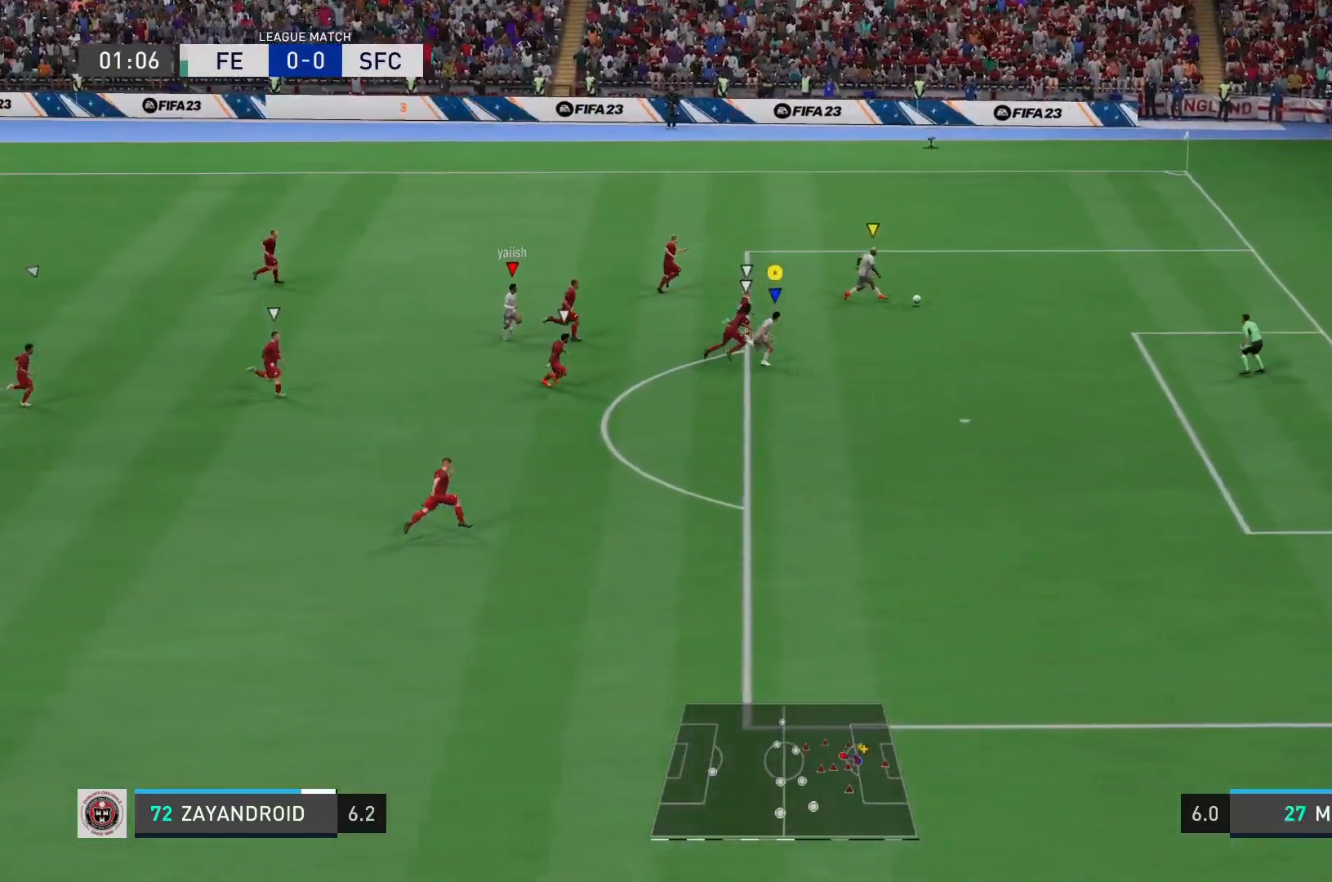
{"buttons": ["R1"], "left_stick": "down-right", "right_stick": "center", "events": []}
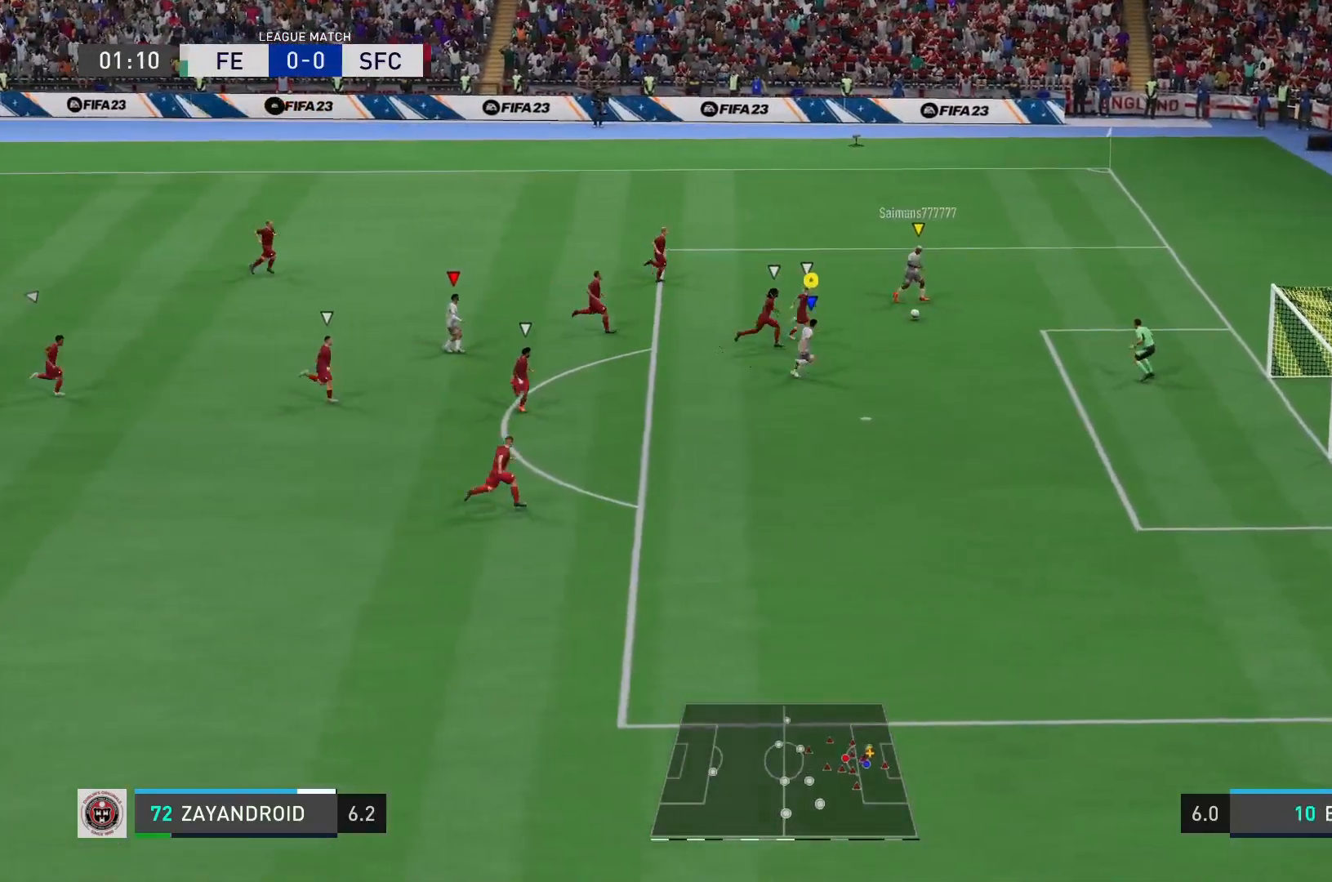
{"buttons": ["SQUARE"], "left_stick": "down-right", "right_stick": "center", "events": [[383, "R1", "up"], [383, "SQUARE", "down"], [400, "right_stick", "down-left"], [450, "right_stick", "center"]]}
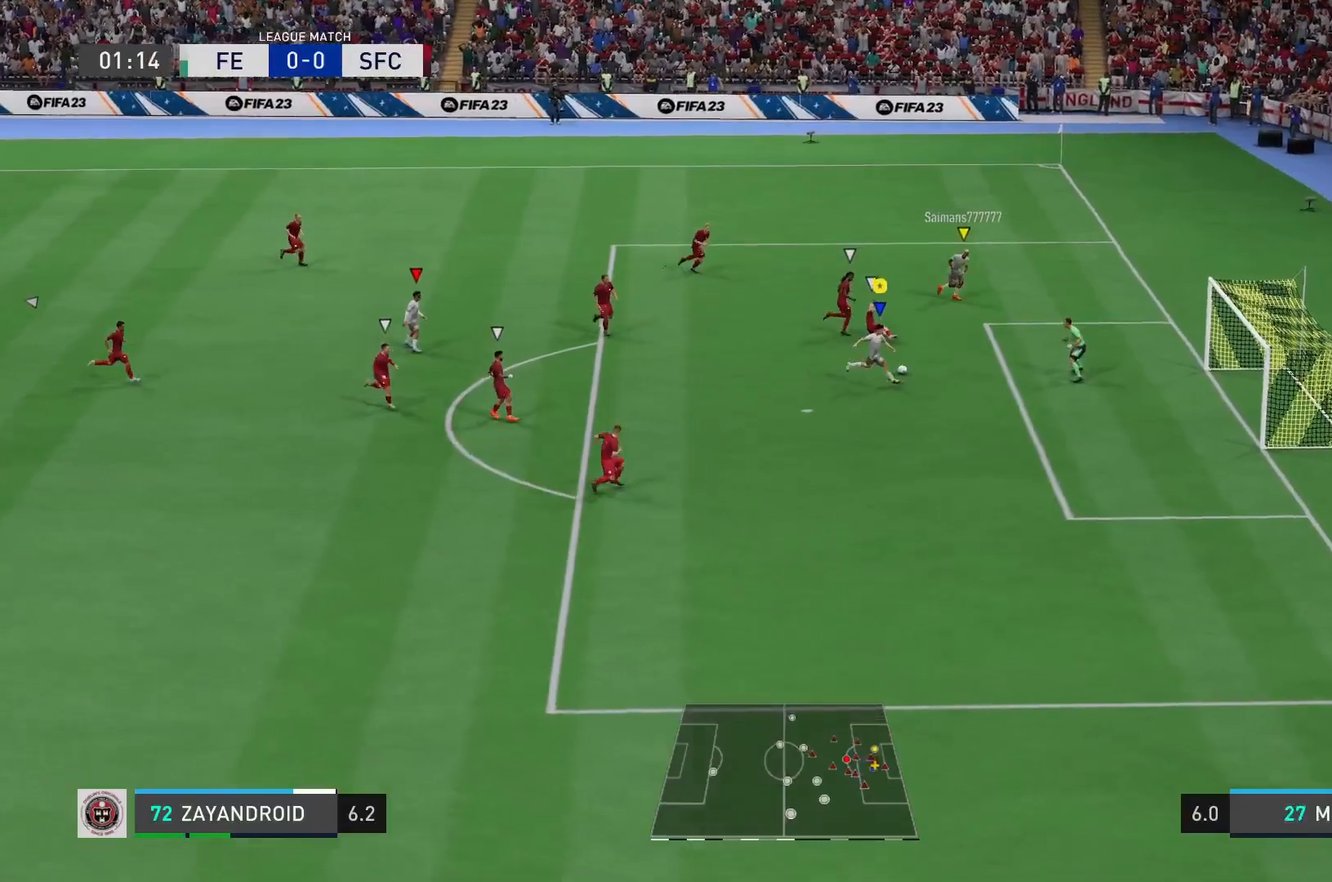
{"buttons": [], "left_stick": "right", "right_stick": "center", "events": [[83, "SQUARE", "up"], [100, "right_stick", "down-left"], [150, "right_stick", "center"], [317, "left_stick", "right"]]}
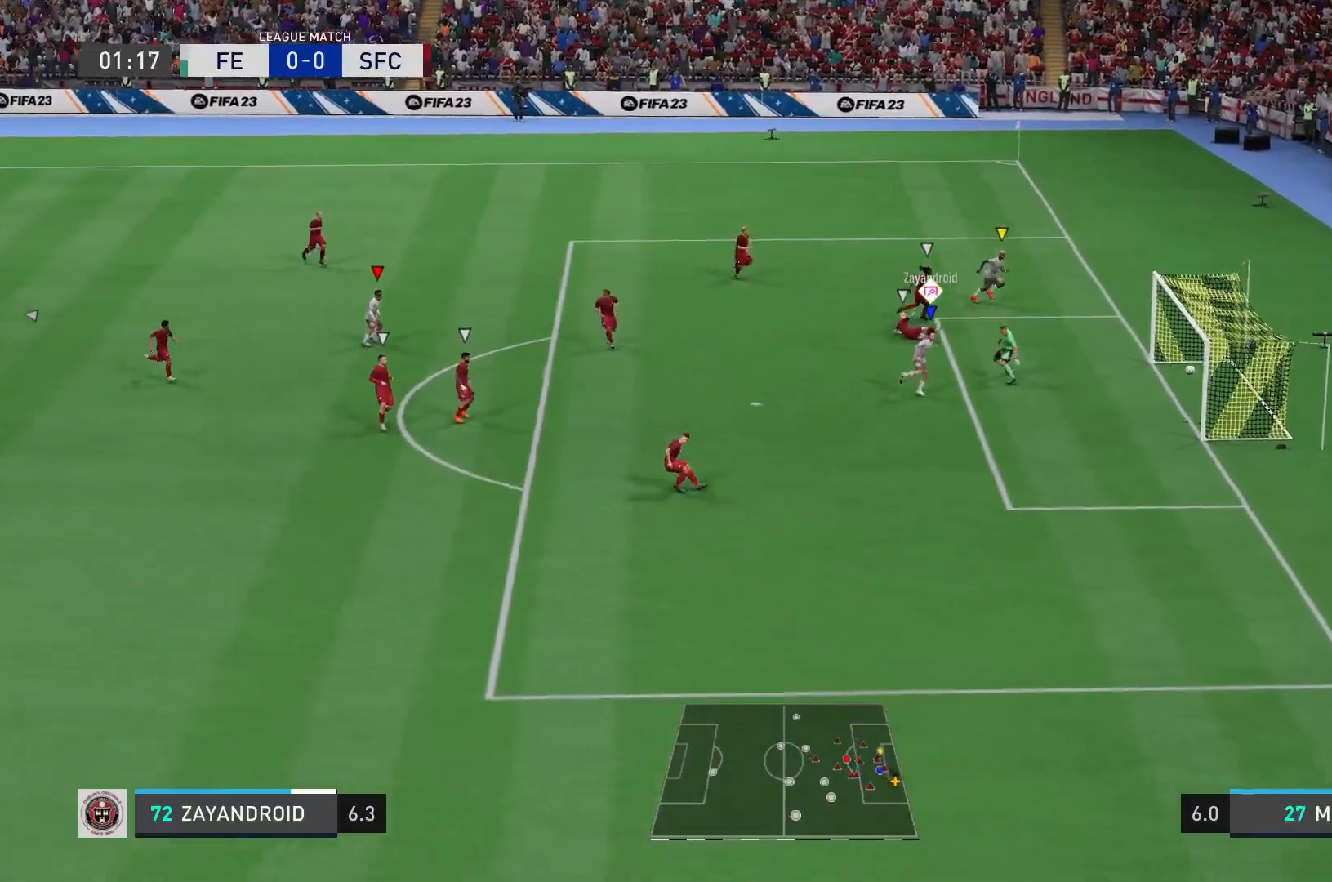
{"buttons": [], "left_stick": "down", "right_stick": "center", "events": [[166, "left_stick", "down-right"], [300, "left_stick", "down"]]}
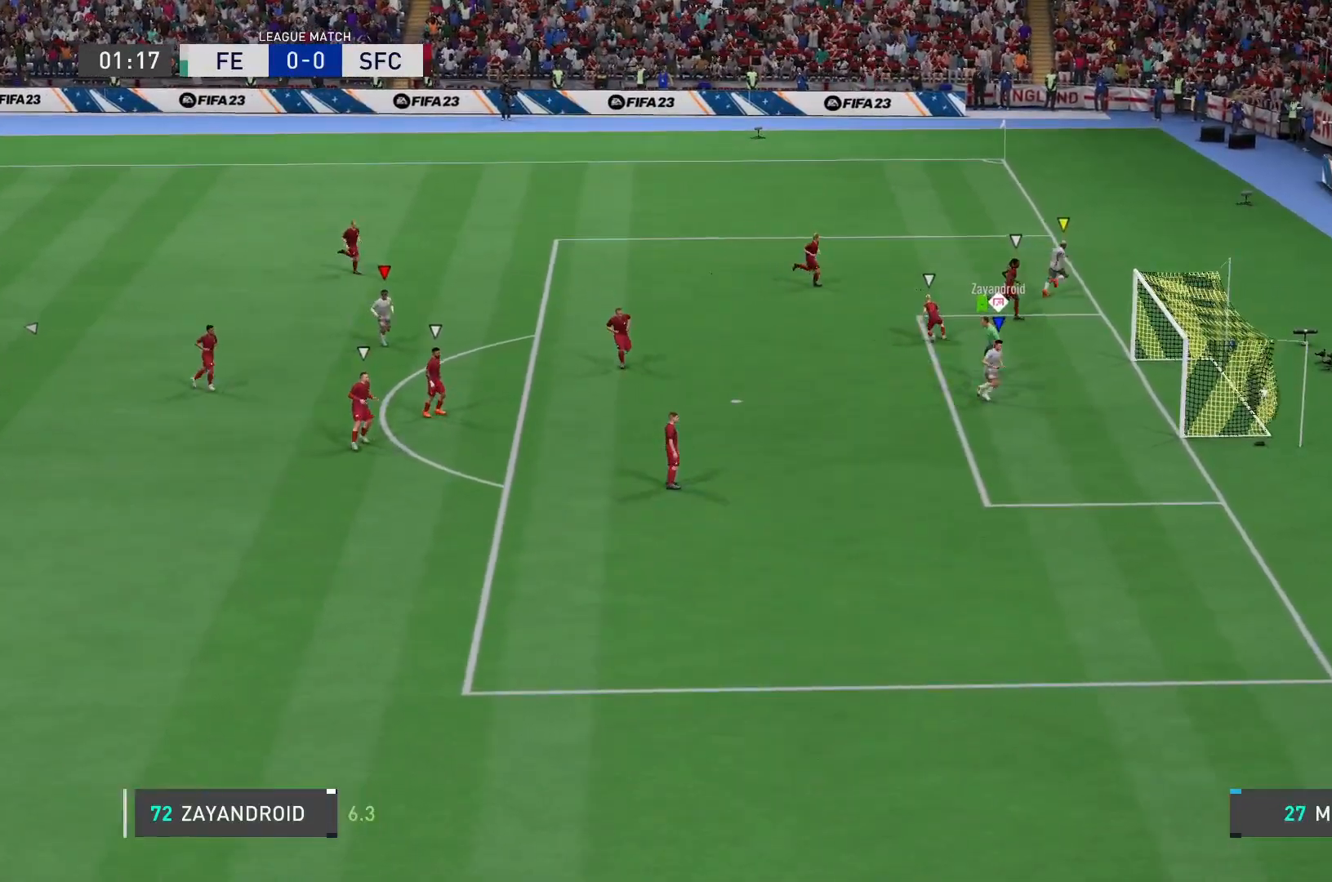
{"buttons": ["R1"], "left_stick": "down", "right_stick": "center", "events": [[67, "R1", "down"]]}
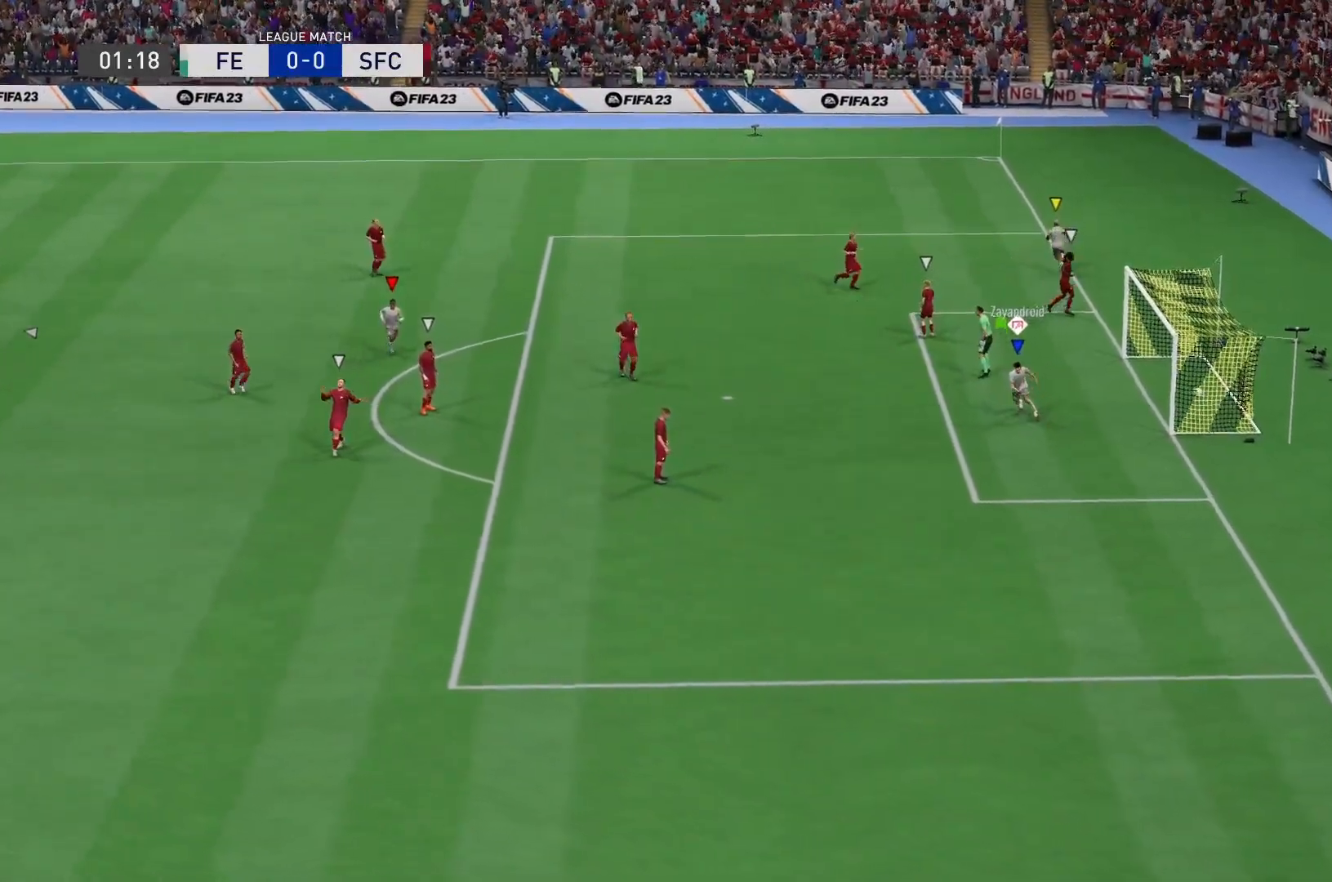
{"buttons": ["R1"], "left_stick": "down", "right_stick": "center", "events": []}
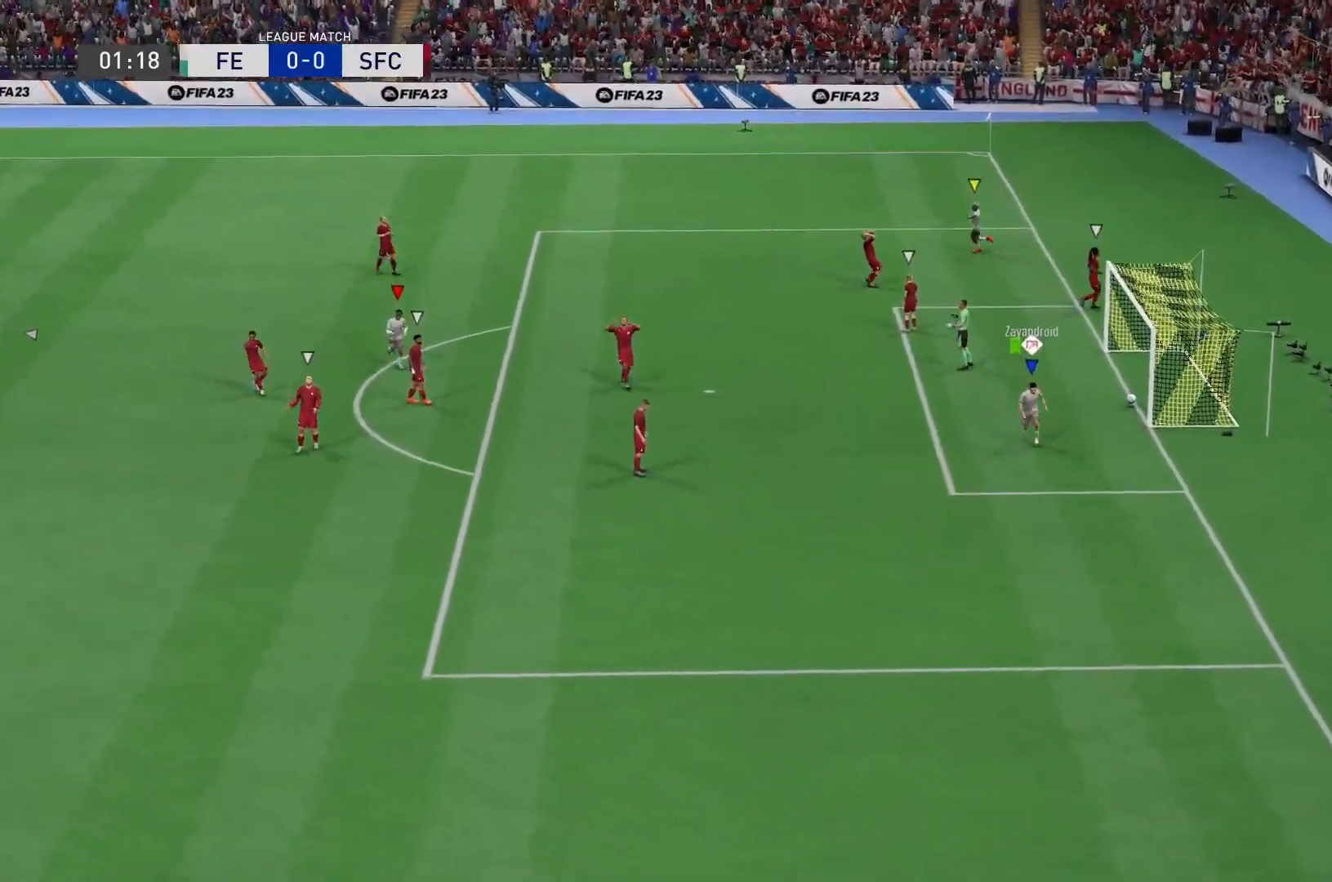
{"buttons": ["R1"], "left_stick": "down", "right_stick": "center", "events": []}
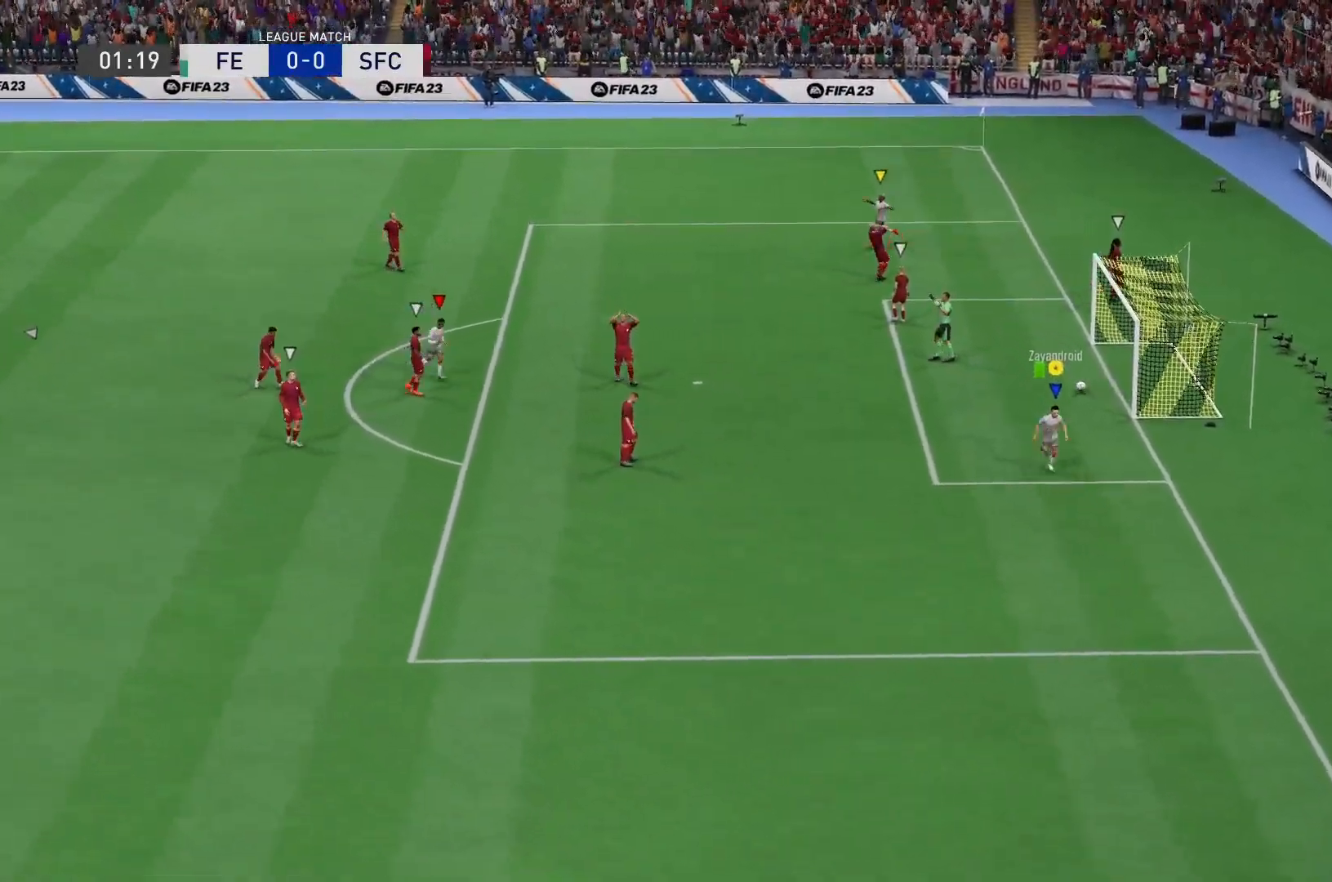
{"buttons": ["CROSS", "R1"], "left_stick": "down", "right_stick": "center", "events": [[417, "CROSS", "down"]]}
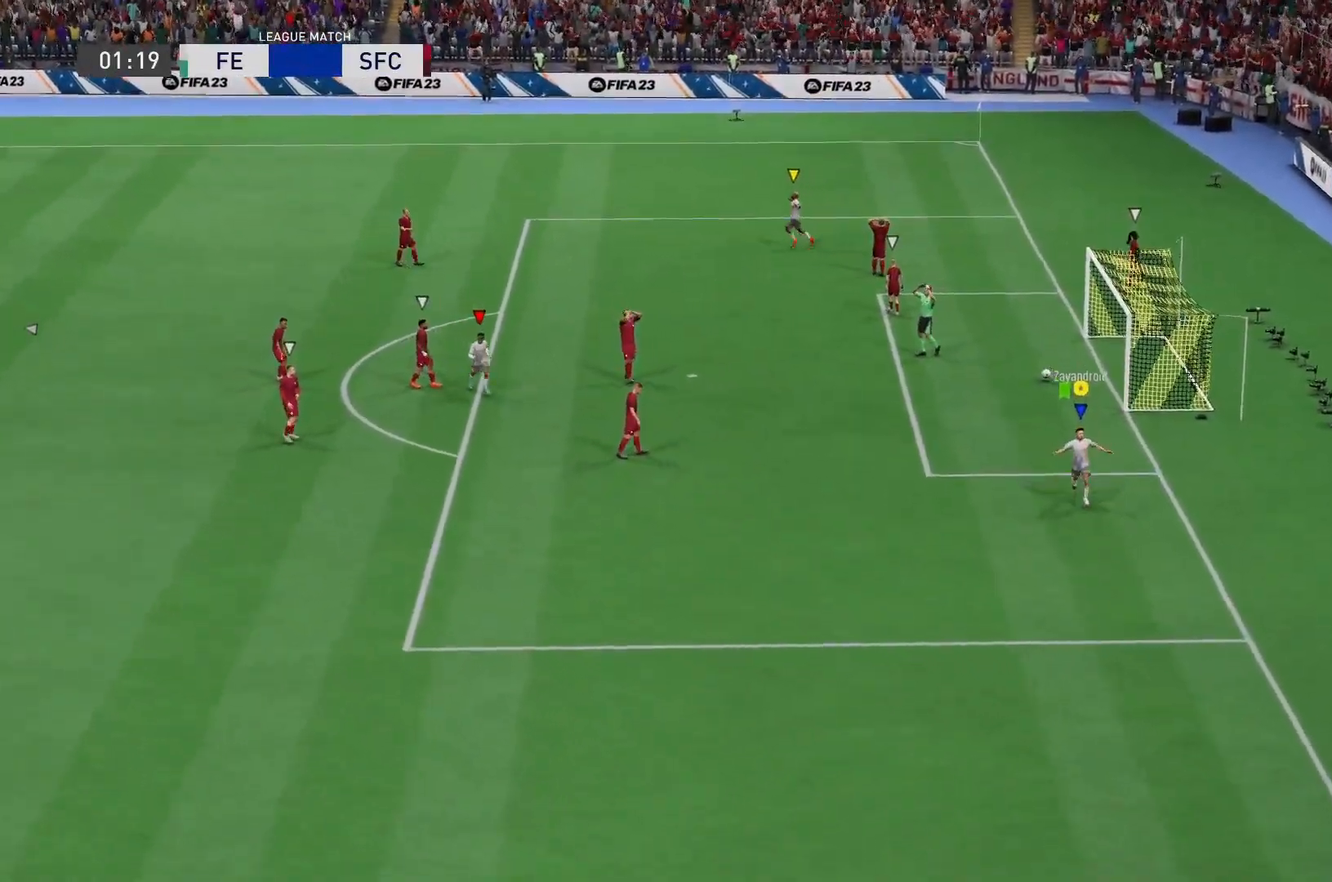
{"buttons": [], "left_stick": "center", "right_stick": "center", "events": [[84, "CROSS", "up"], [117, "R1", "up"], [150, "left_stick", "center"]]}